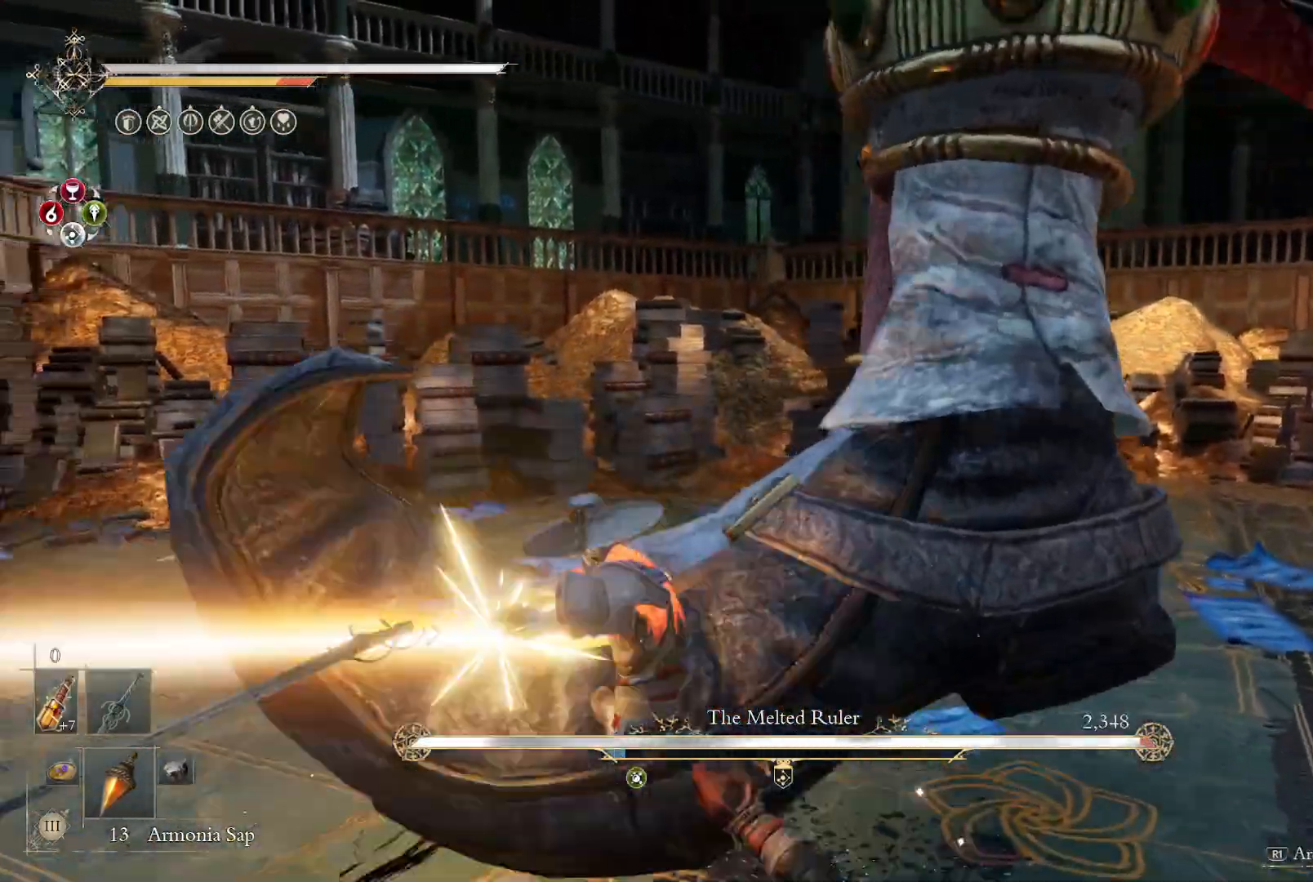
Gameplay with a controller (PlayStation layout); each line is a JSON object with the inputs held at the frame after it (dt_ms = milliseconds from this image to that frame). "events" lists button and stick changes between this image and that frame as [ms after this image, input, new state], when the widget could be followed in between. Not read: L1 R1 TOUCHPAD.
{"dt_ms": 500, "buttons": ["CIRCLE"], "left_stick": "down-left", "right_stick": "center", "events": [[117, "left_stick", "down-right"], [183, "left_stick", "down-left"], [317, "CIRCLE", "down"], [383, "CIRCLE", "up"], [467, "CIRCLE", "down"]]}
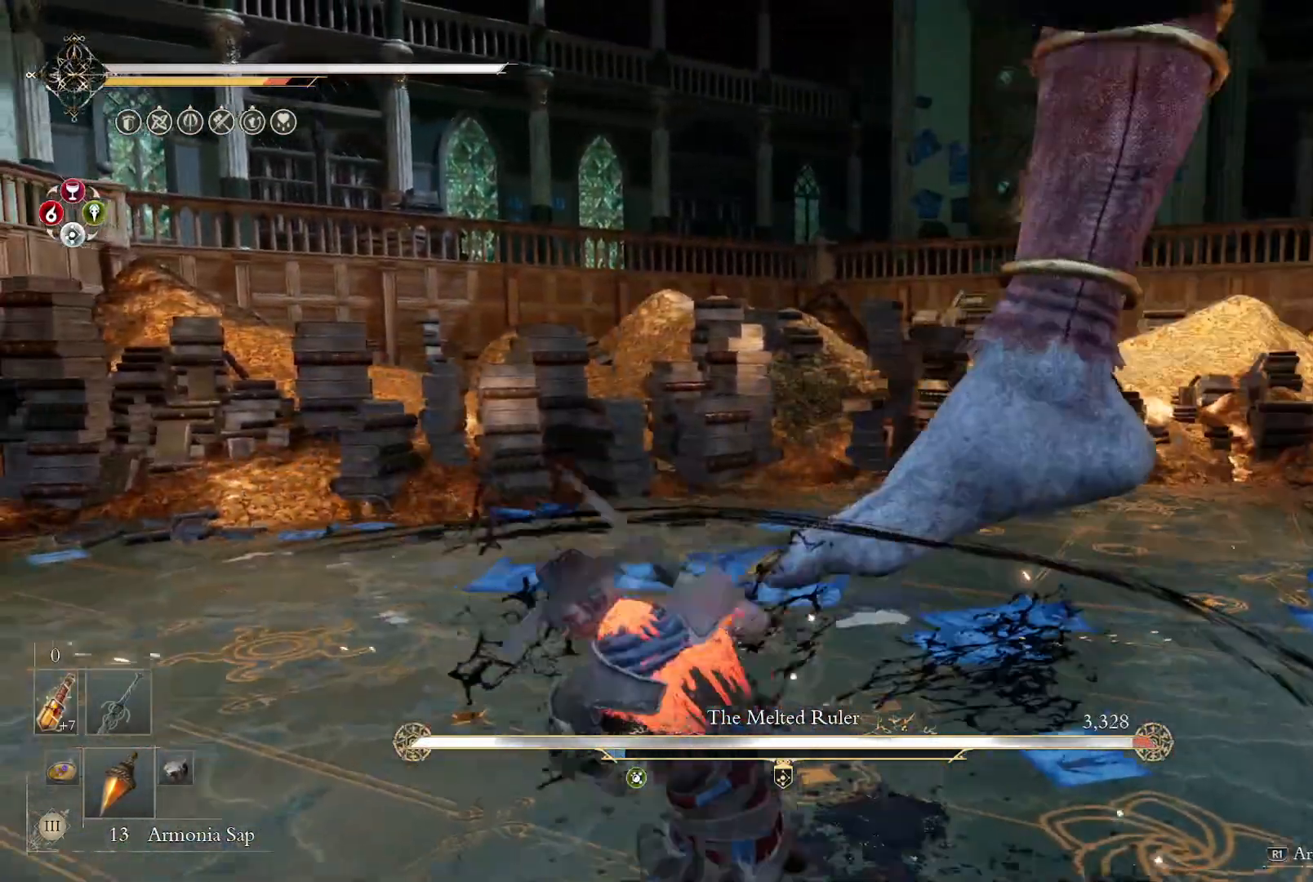
{"dt_ms": 500, "buttons": [], "left_stick": "down-left", "right_stick": "center", "events": [[17, "CIRCLE", "up"], [100, "CIRCLE", "down"], [167, "CIRCLE", "up"], [233, "CIRCLE", "down"], [317, "CIRCLE", "up"], [383, "CIRCLE", "down"], [450, "CIRCLE", "up"]]}
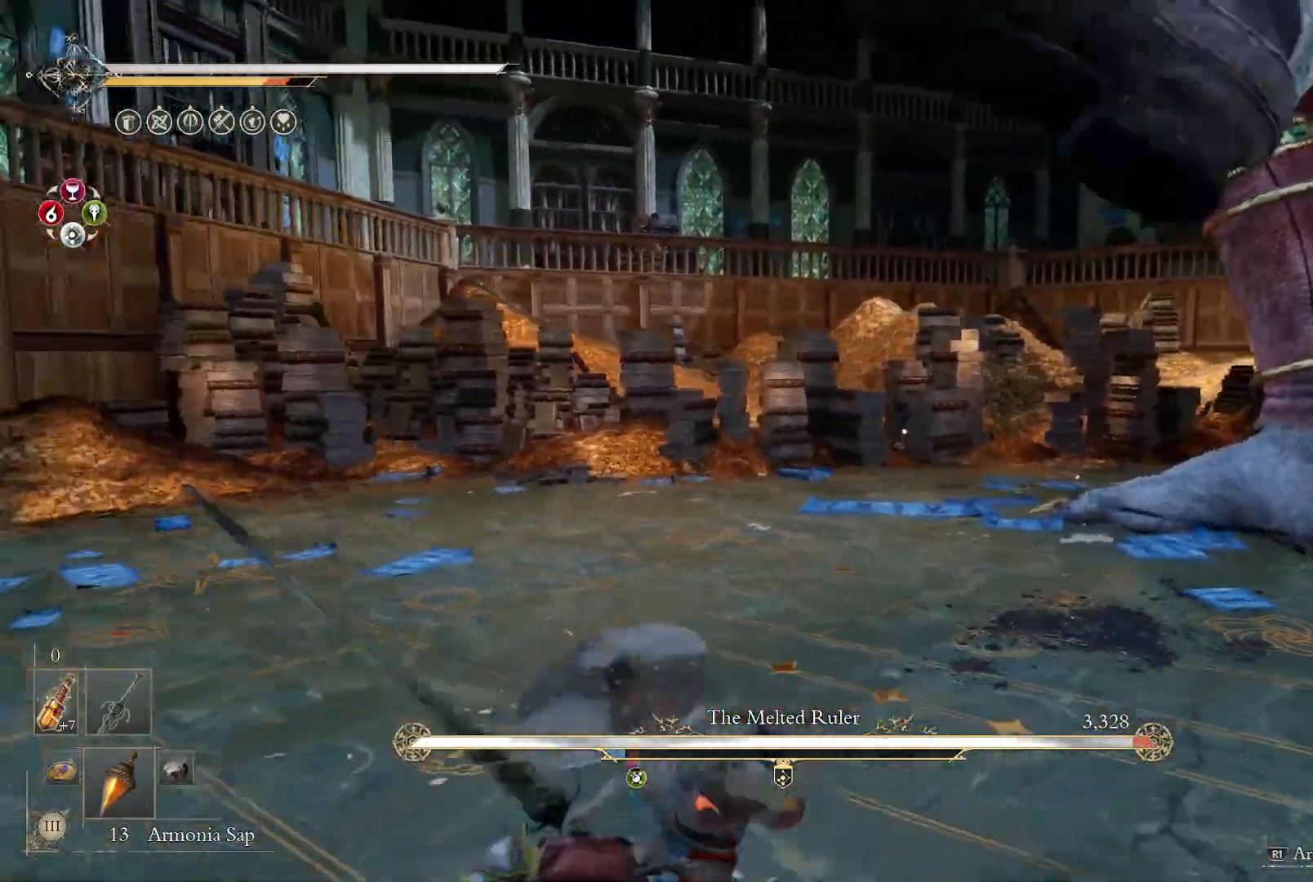
{"dt_ms": 500, "buttons": [], "left_stick": "up", "right_stick": "right", "events": [[17, "CIRCLE", "down"], [100, "CIRCLE", "up"], [167, "CIRCLE", "down"], [250, "CIRCLE", "up"], [417, "right_stick", "right"], [450, "left_stick", "up-left"], [500, "left_stick", "up"]]}
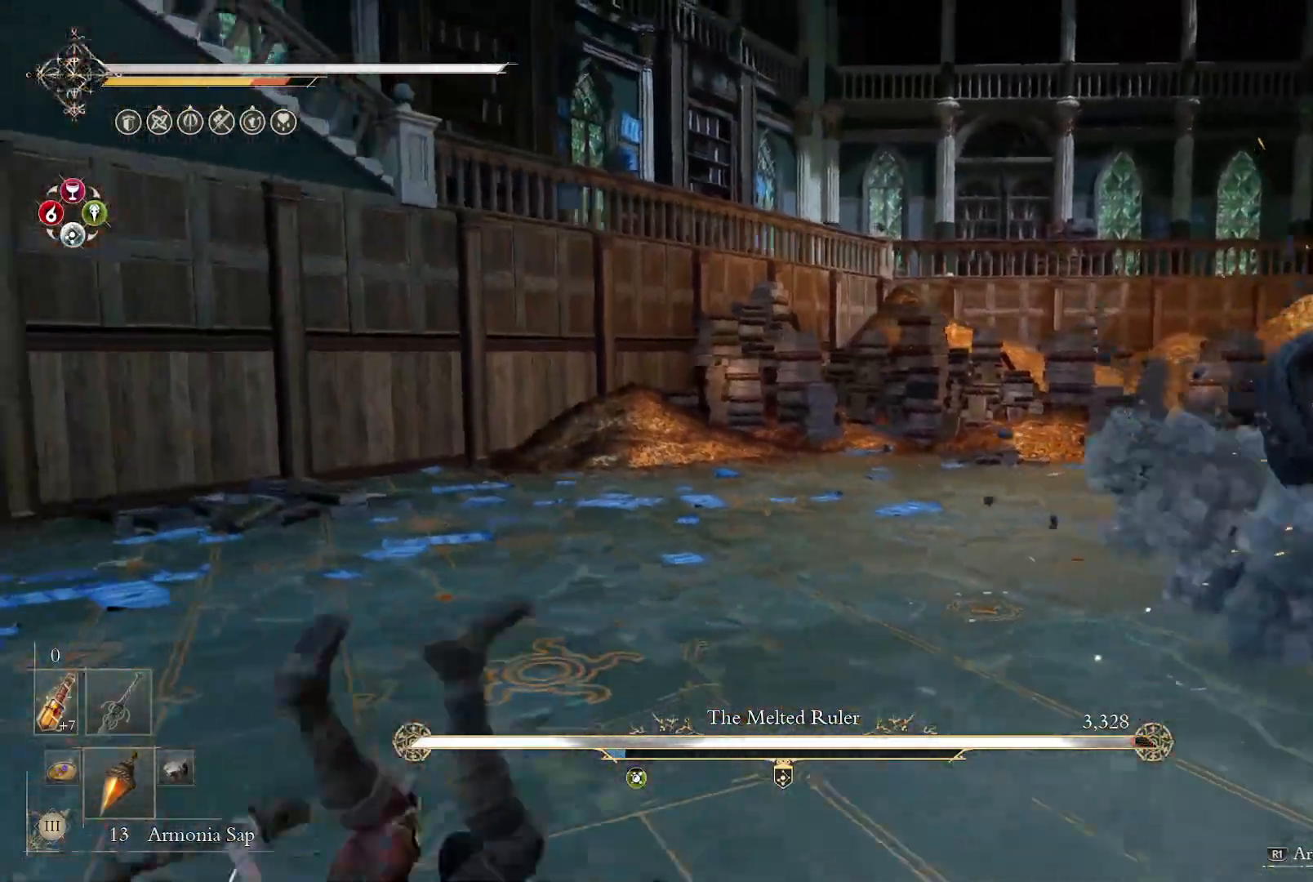
{"dt_ms": 500, "buttons": [], "left_stick": "up", "right_stick": "right", "events": []}
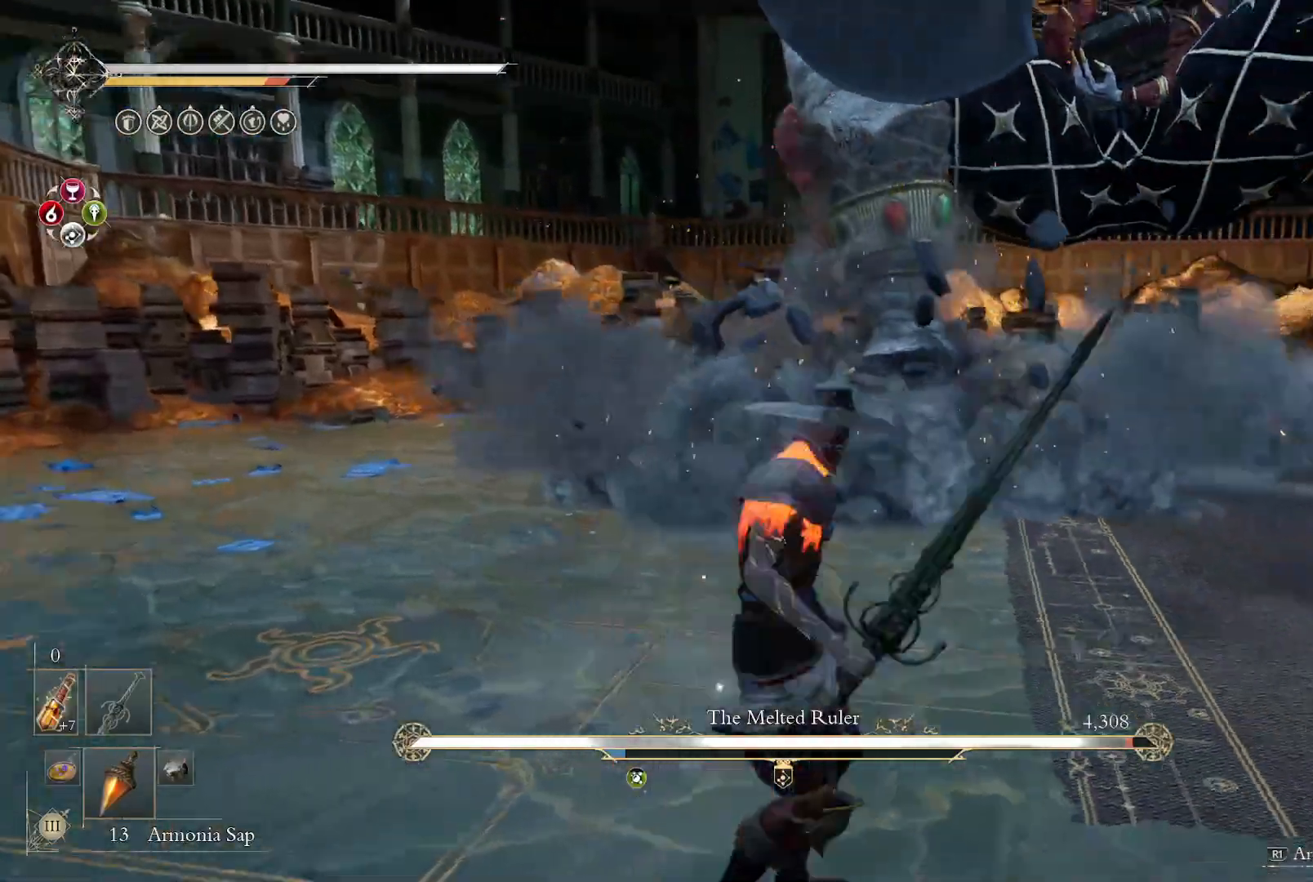
{"dt_ms": 500, "buttons": [], "left_stick": "up-left", "right_stick": "down-right", "events": [[133, "left_stick", "up-left"], [267, "right_stick", "down-right"]]}
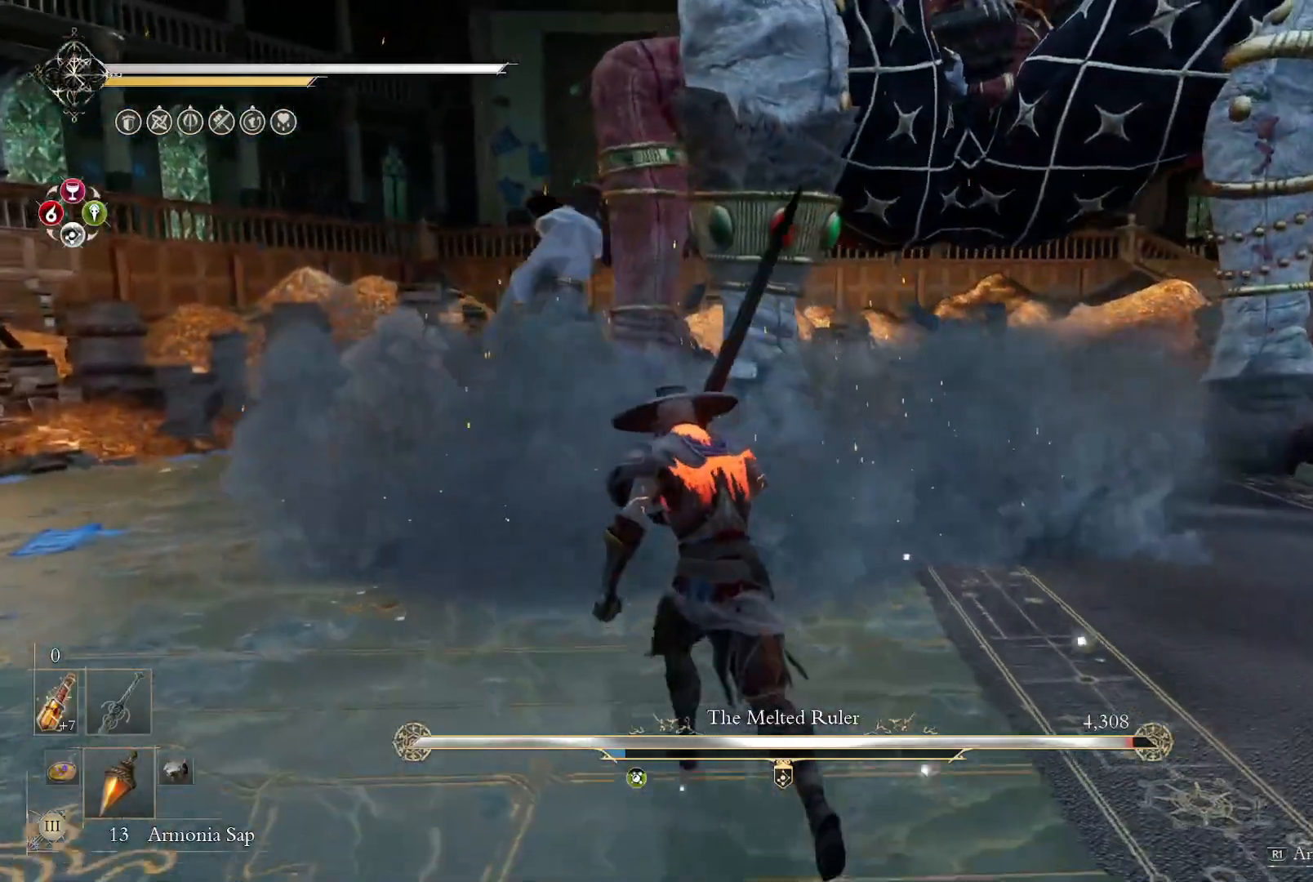
{"dt_ms": 500, "buttons": [], "left_stick": "up", "right_stick": "down", "events": [[183, "left_stick", "up"], [450, "right_stick", "down"]]}
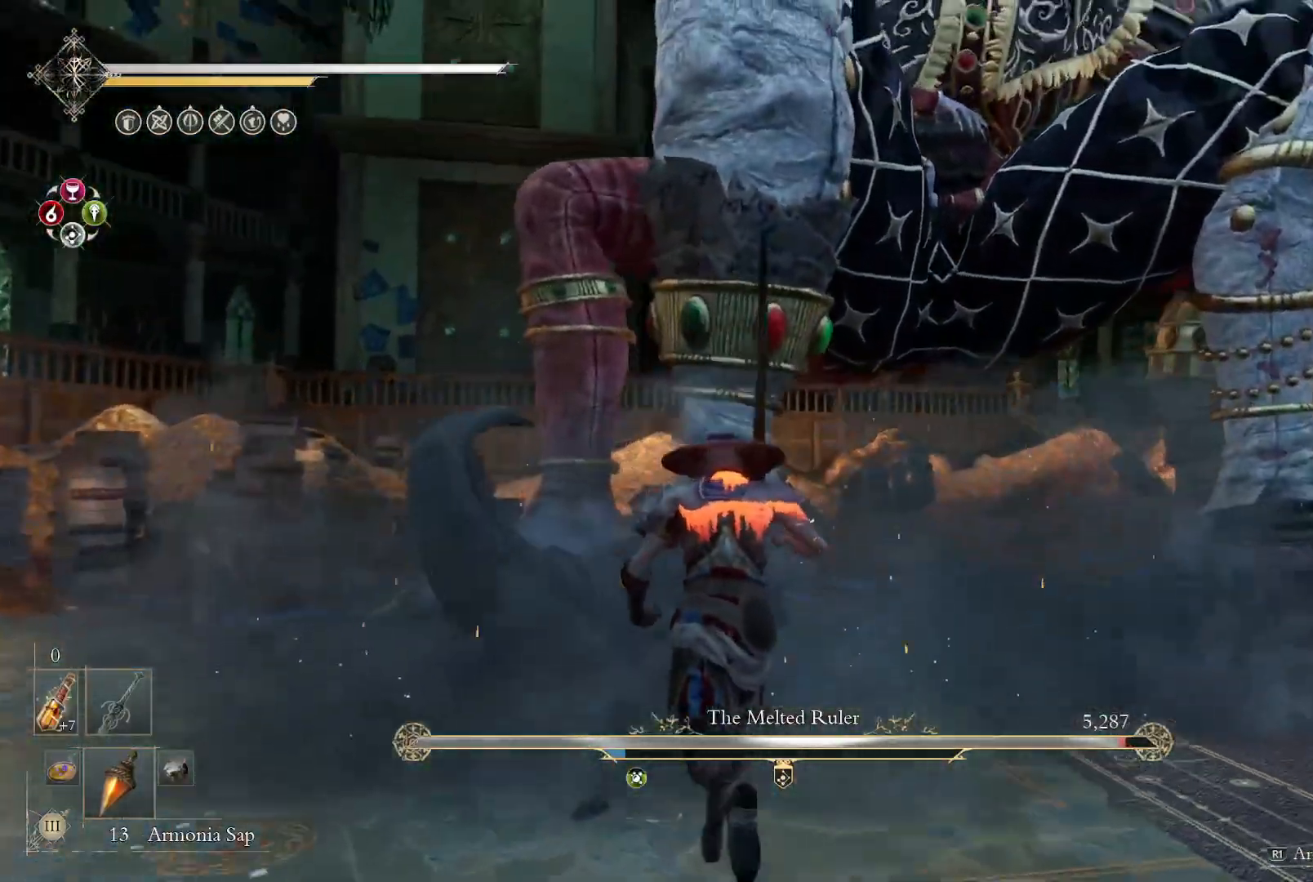
{"dt_ms": 500, "buttons": [], "left_stick": "up-left", "right_stick": "center", "events": [[50, "L2", "down"], [133, "L2", "up"], [200, "R2", "down"], [317, "R2", "up"], [350, "right_stick", "center"], [450, "left_stick", "up-left"]]}
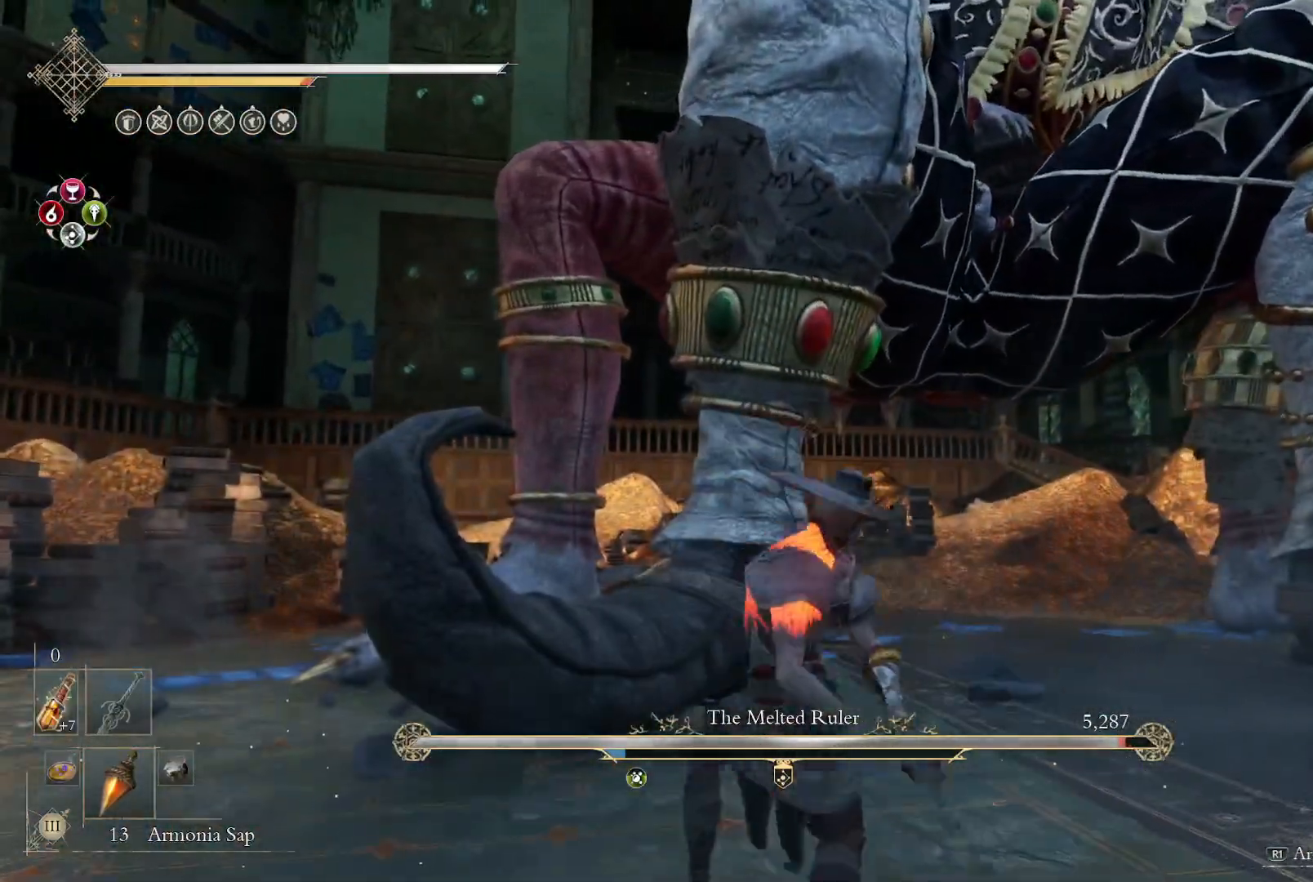
{"dt_ms": 500, "buttons": [], "left_stick": "down", "right_stick": "center", "events": [[417, "left_stick", "center"], [433, "CIRCLE", "down"], [467, "left_stick", "down"], [500, "CIRCLE", "up"]]}
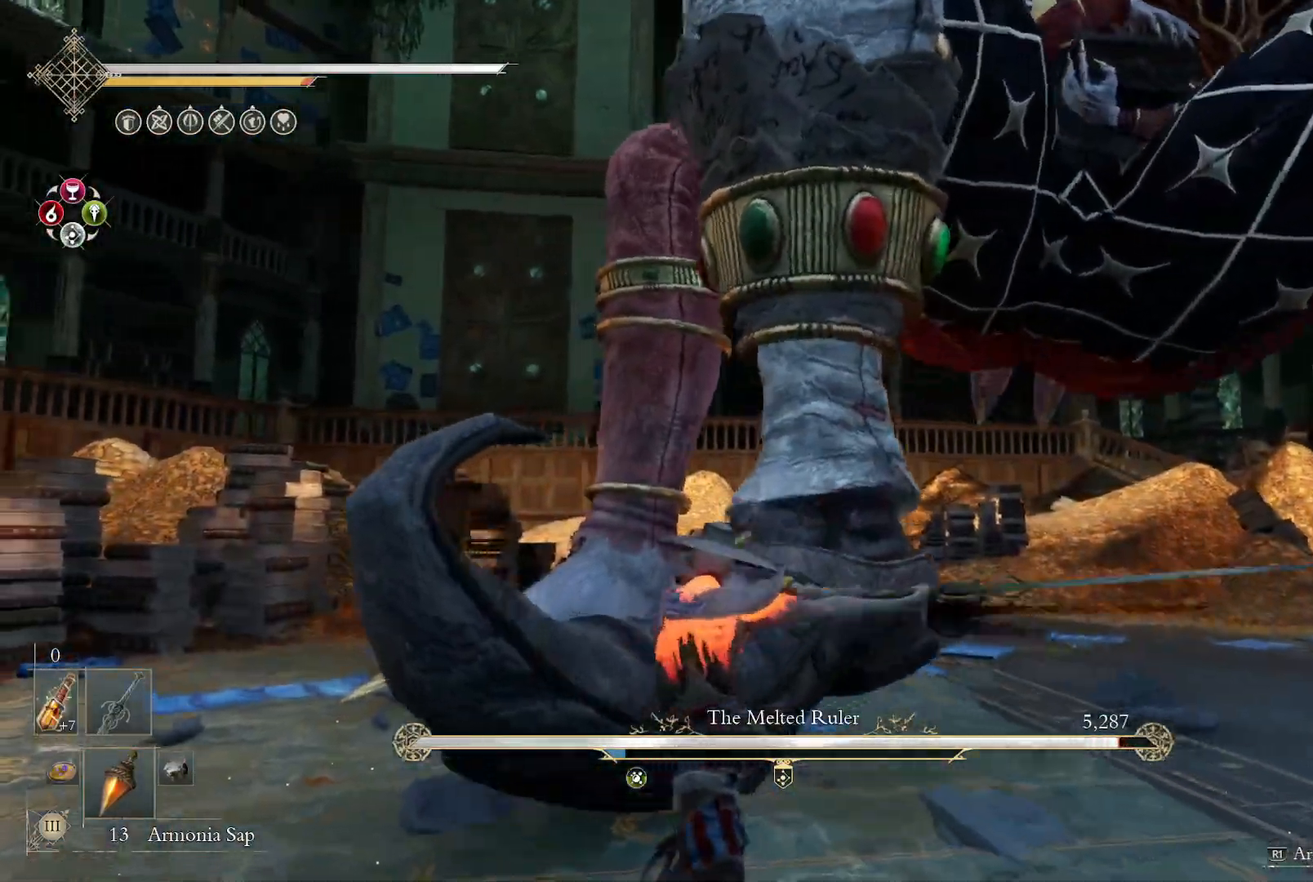
{"dt_ms": 500, "buttons": [], "left_stick": "down", "right_stick": "center", "events": [[67, "CIRCLE", "down"], [133, "CIRCLE", "up"], [217, "CIRCLE", "down"], [300, "CIRCLE", "up"], [383, "CIRCLE", "down"], [450, "CIRCLE", "up"]]}
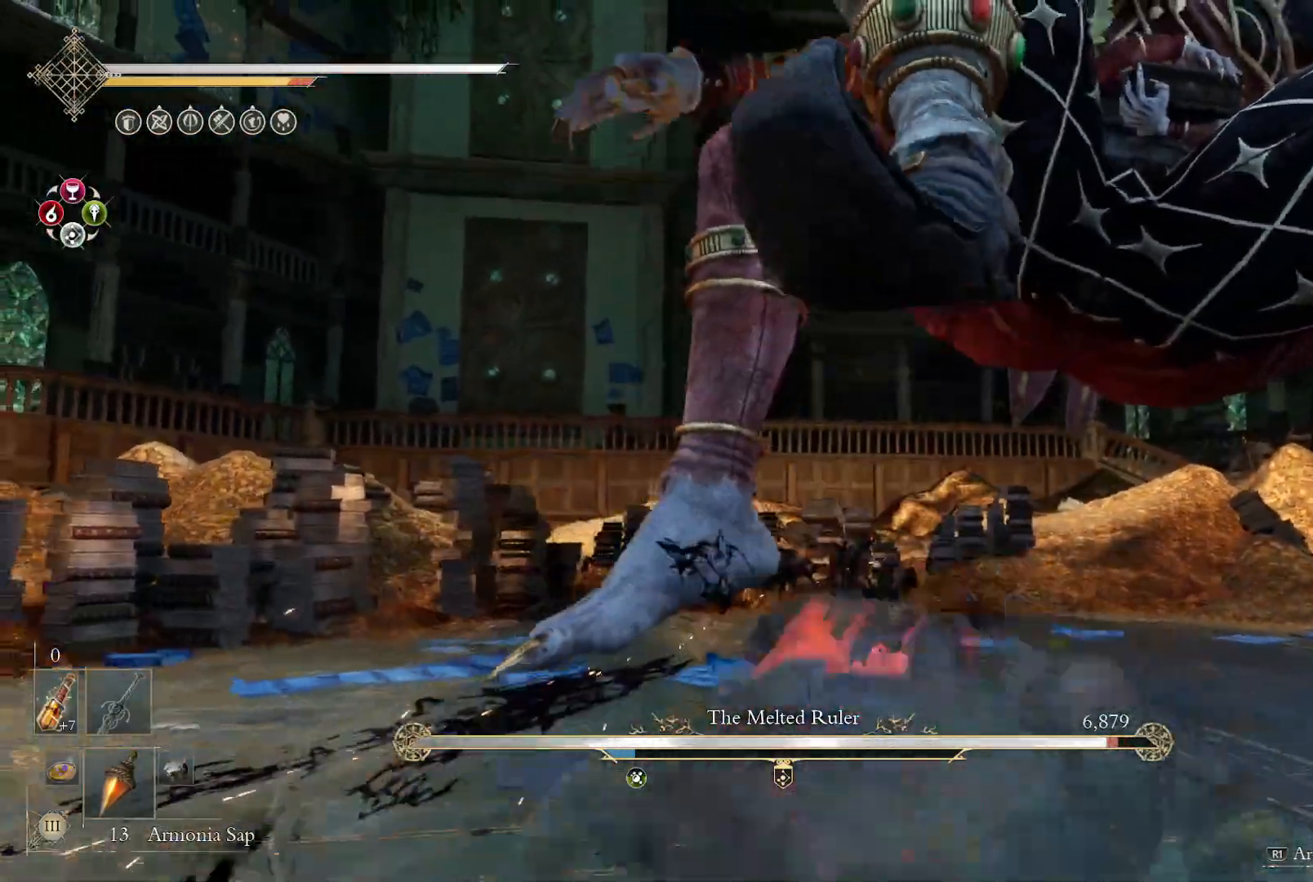
{"dt_ms": 500, "buttons": [], "left_stick": "down", "right_stick": "center", "events": [[17, "CIRCLE", "down"], [83, "CIRCLE", "up"], [183, "CIRCLE", "down"], [233, "CIRCLE", "up"], [317, "CIRCLE", "down"], [400, "CIRCLE", "up"]]}
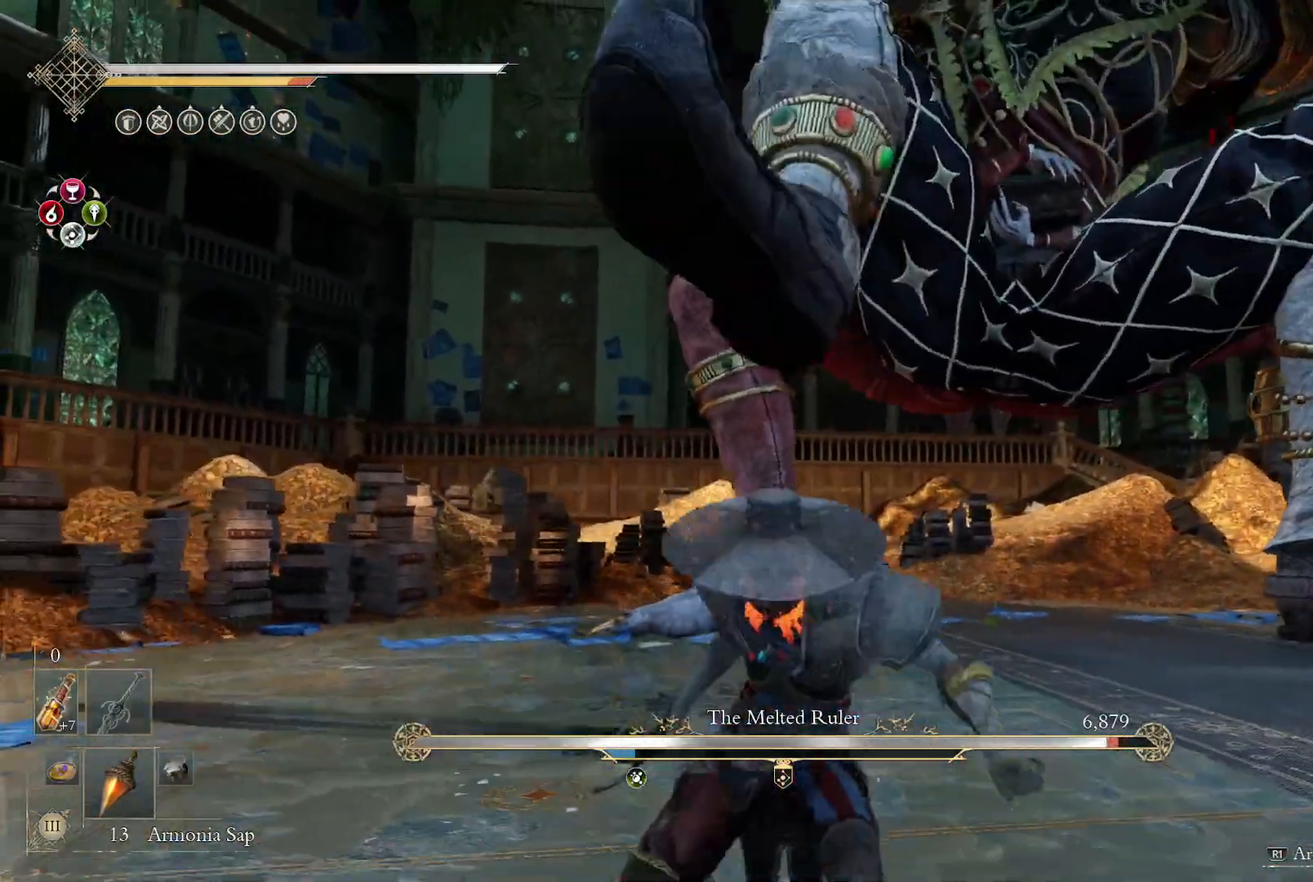
{"dt_ms": 500, "buttons": [], "left_stick": "down-right", "right_stick": "center", "events": [[33, "right_stick", "down"], [233, "left_stick", "down-right"], [300, "right_stick", "center"]]}
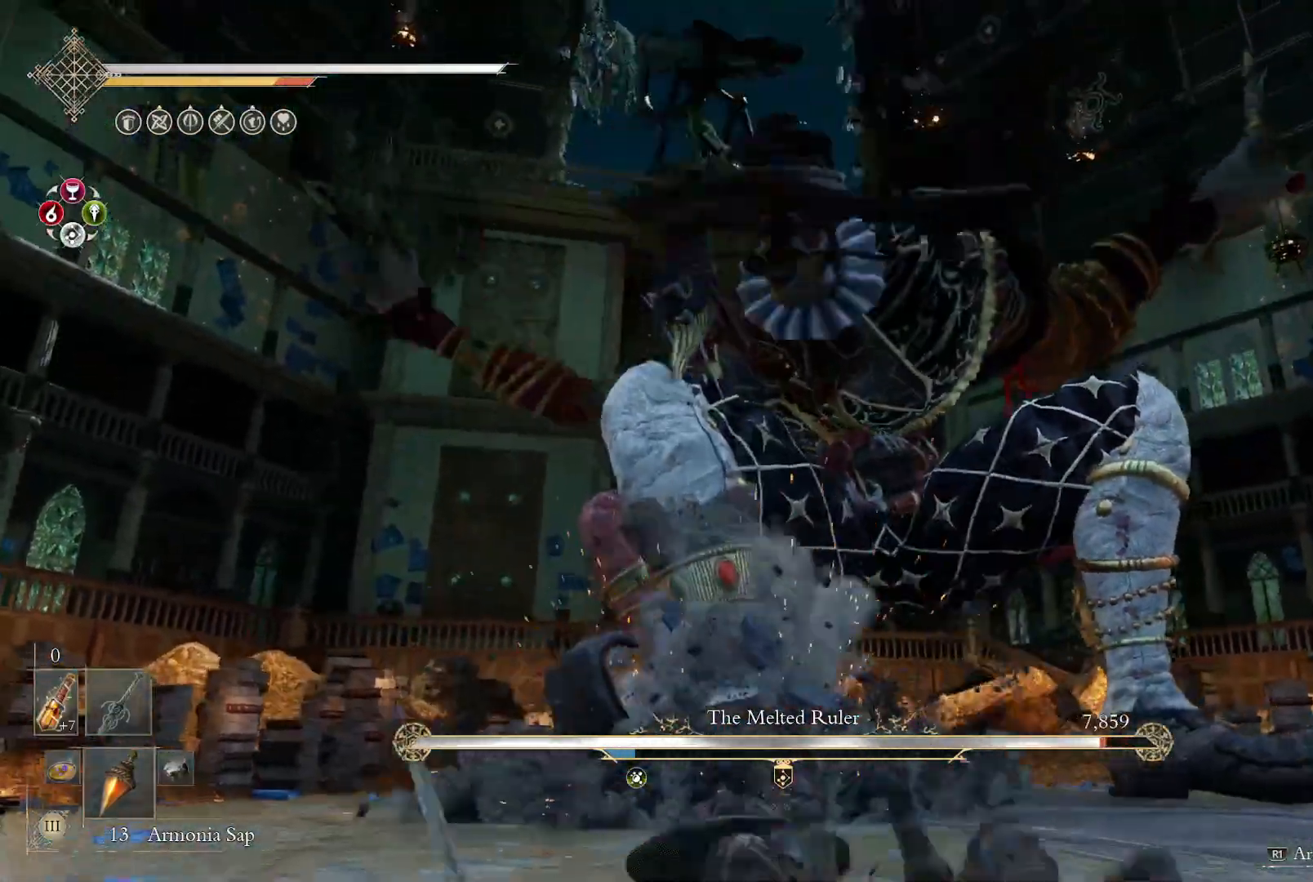
{"dt_ms": 500, "buttons": [], "left_stick": "up", "right_stick": "left", "events": [[317, "left_stick", "up-right"], [450, "right_stick", "left"], [500, "left_stick", "up"]]}
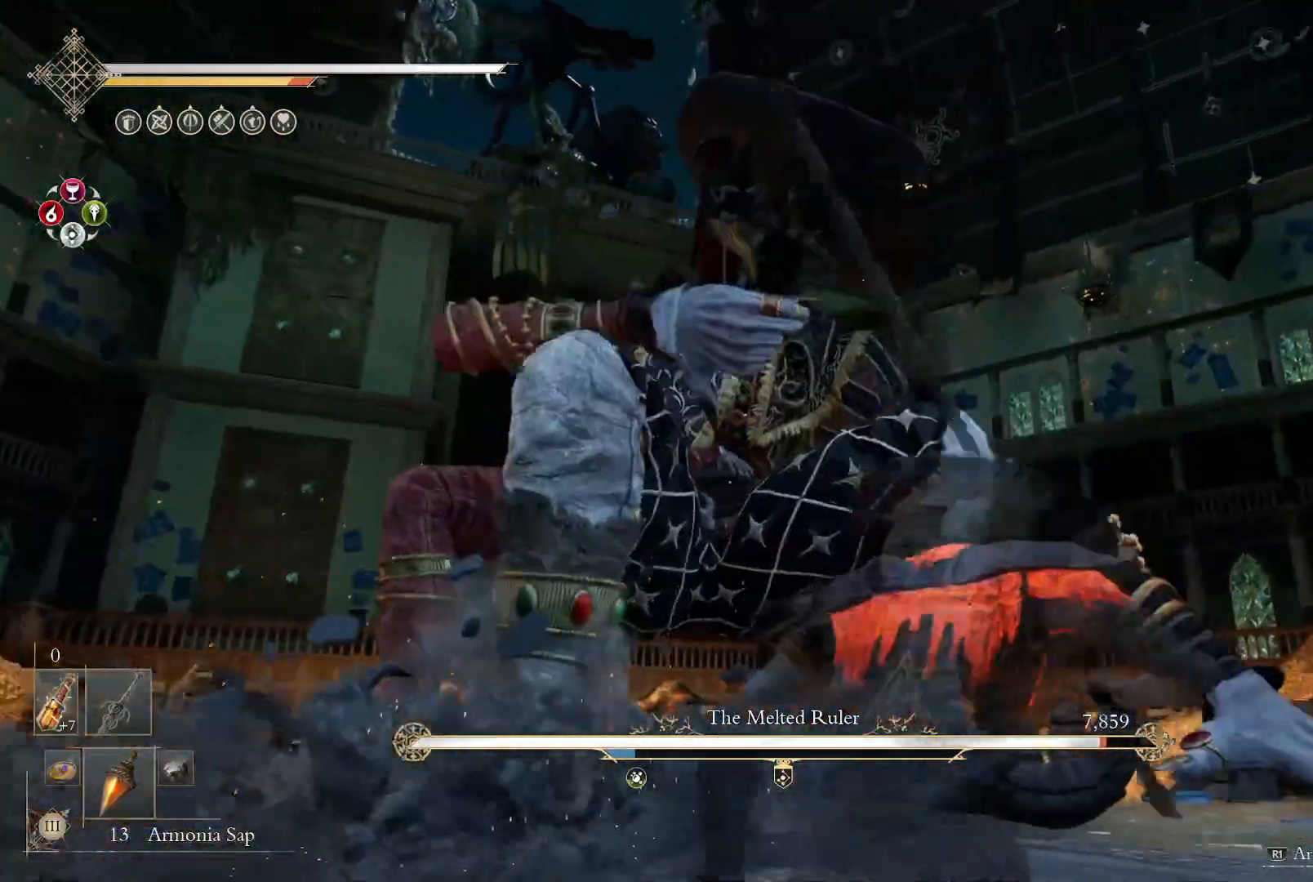
{"dt_ms": 500, "buttons": [], "left_stick": "up-left", "right_stick": "center", "events": [[350, "right_stick", "center"], [483, "left_stick", "up-left"]]}
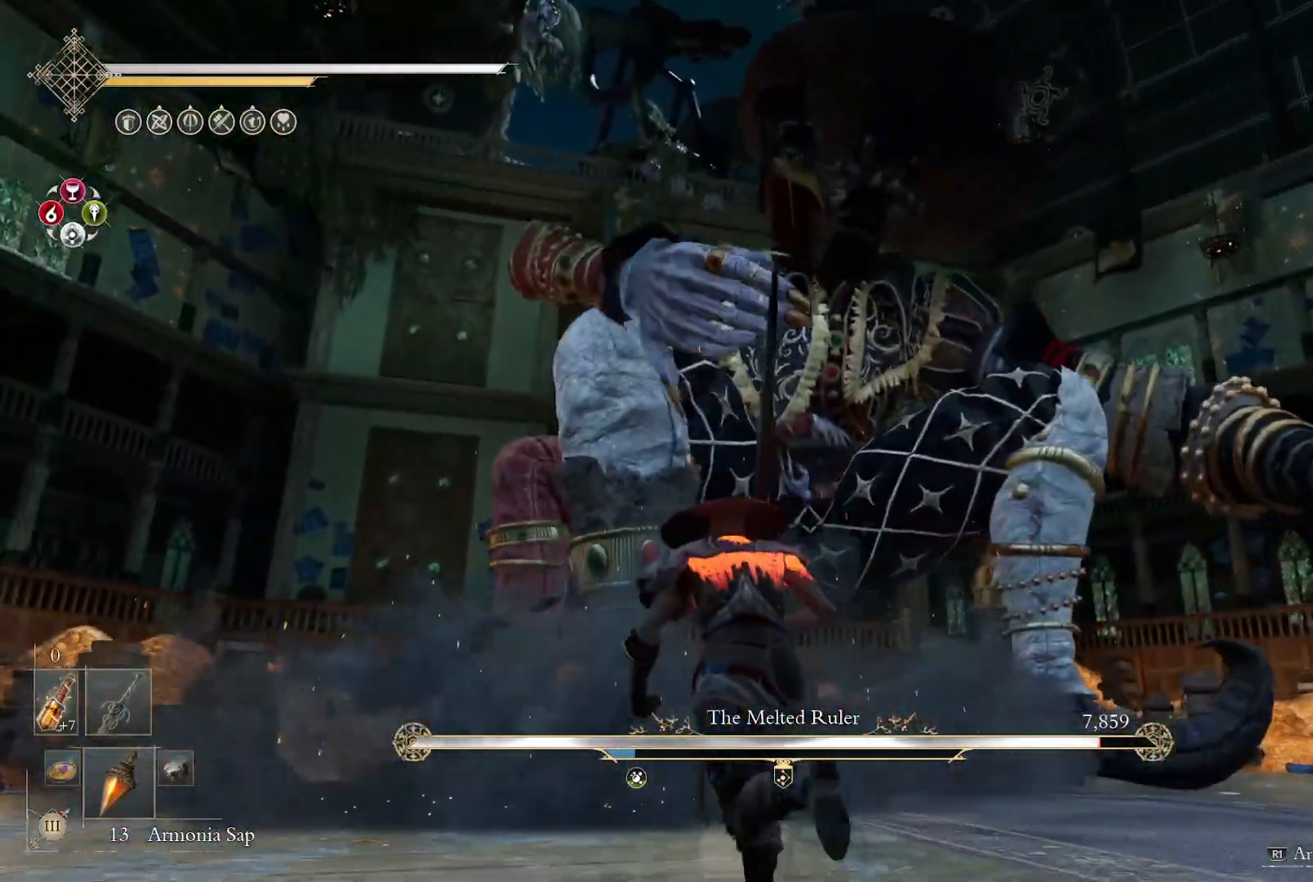
{"dt_ms": 500, "buttons": [], "left_stick": "up-left", "right_stick": "right", "events": [[283, "right_stick", "right"]]}
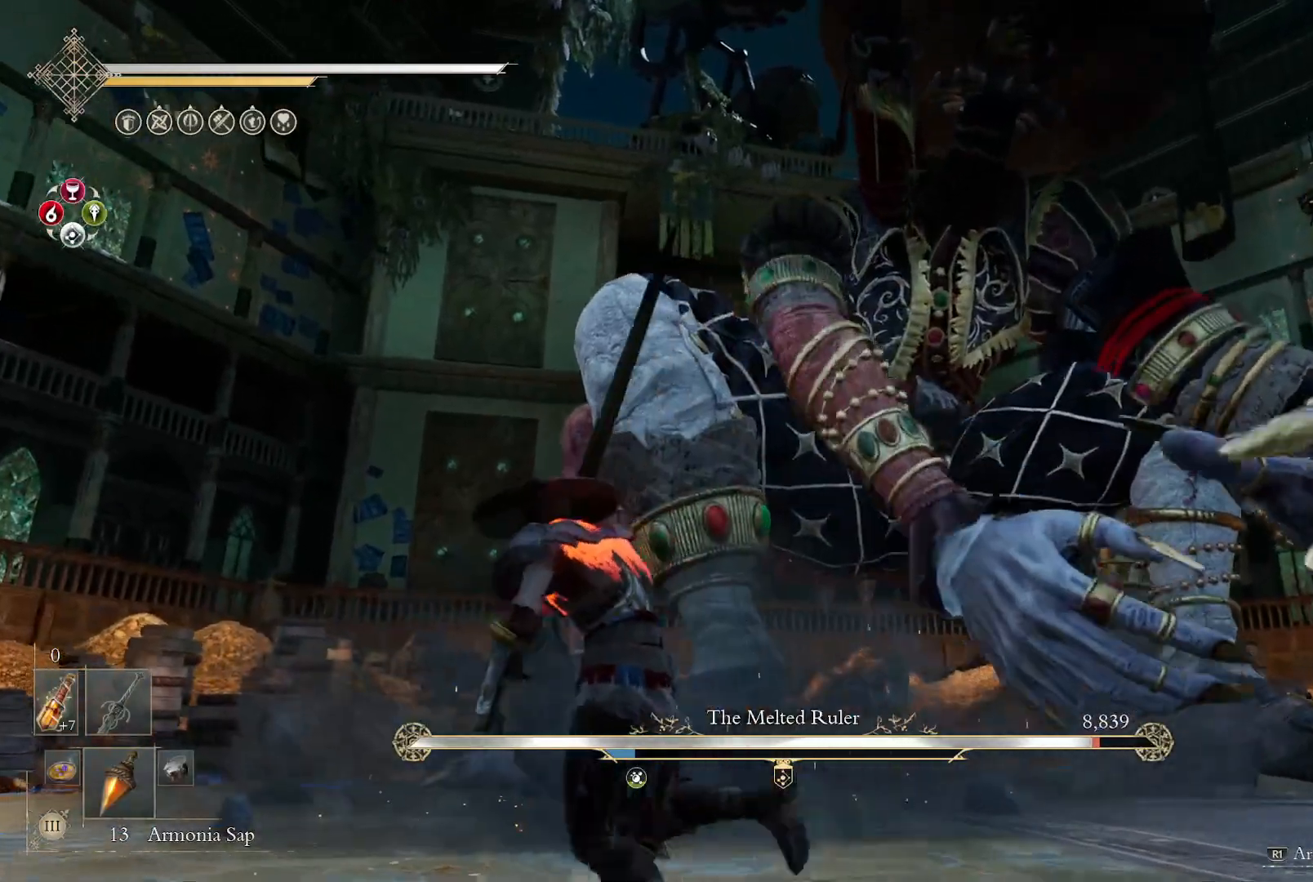
{"dt_ms": 500, "buttons": [], "left_stick": "left", "right_stick": "up-right", "events": [[17, "right_stick", "up-right"], [333, "left_stick", "left"]]}
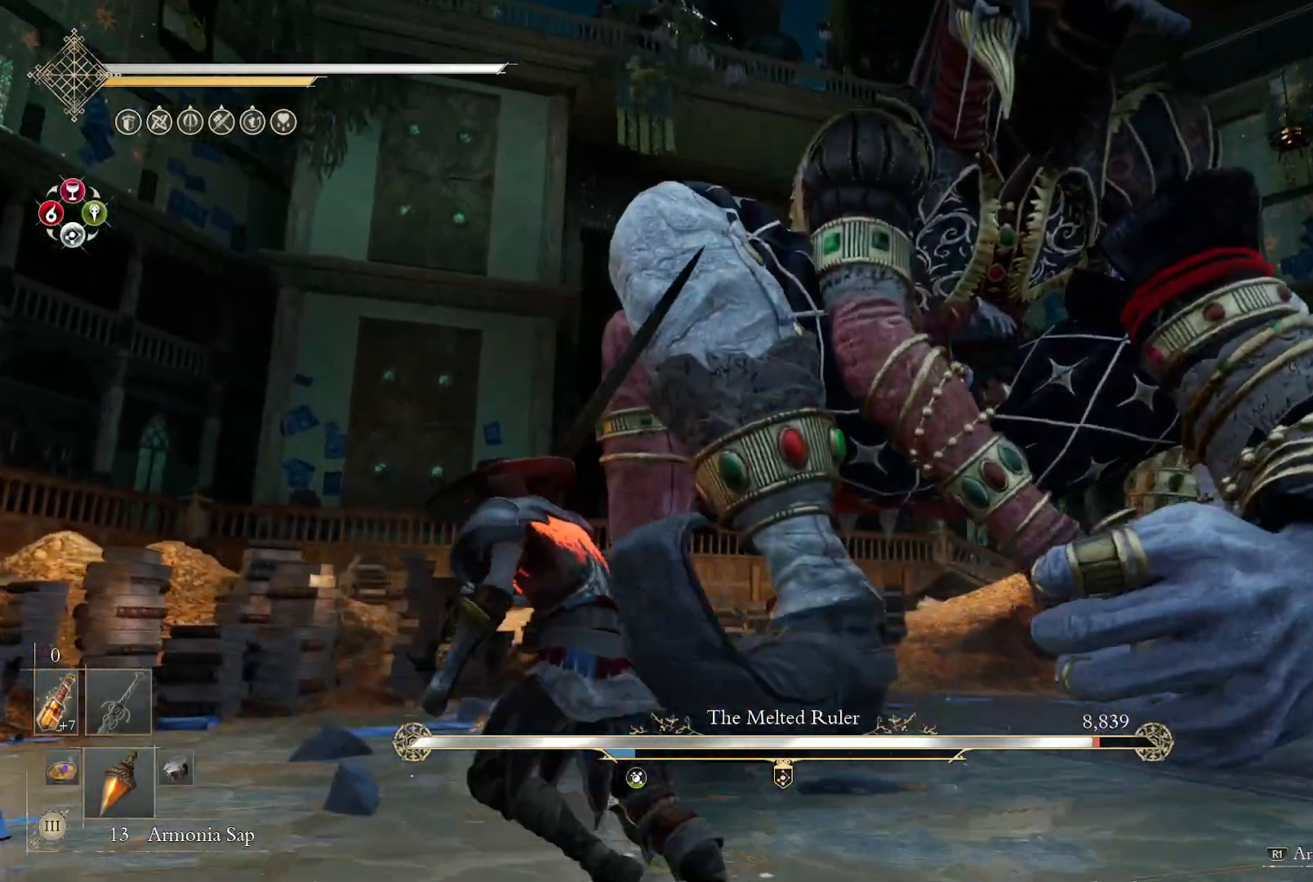
{"dt_ms": 500, "buttons": [], "left_stick": "left", "right_stick": "up-right", "events": []}
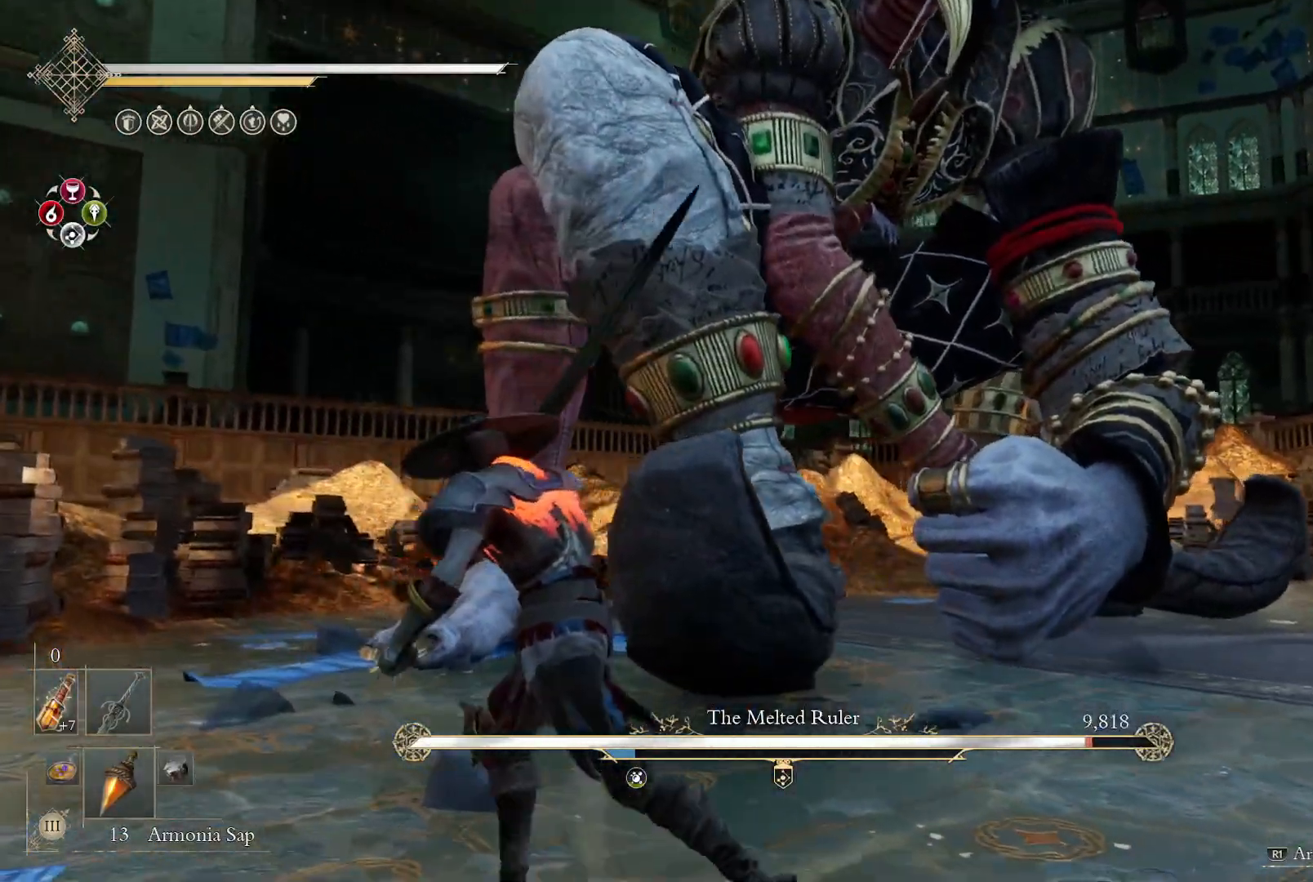
{"dt_ms": 500, "buttons": [], "left_stick": "down-left", "right_stick": "center", "events": [[333, "right_stick", "center"], [400, "left_stick", "down-left"]]}
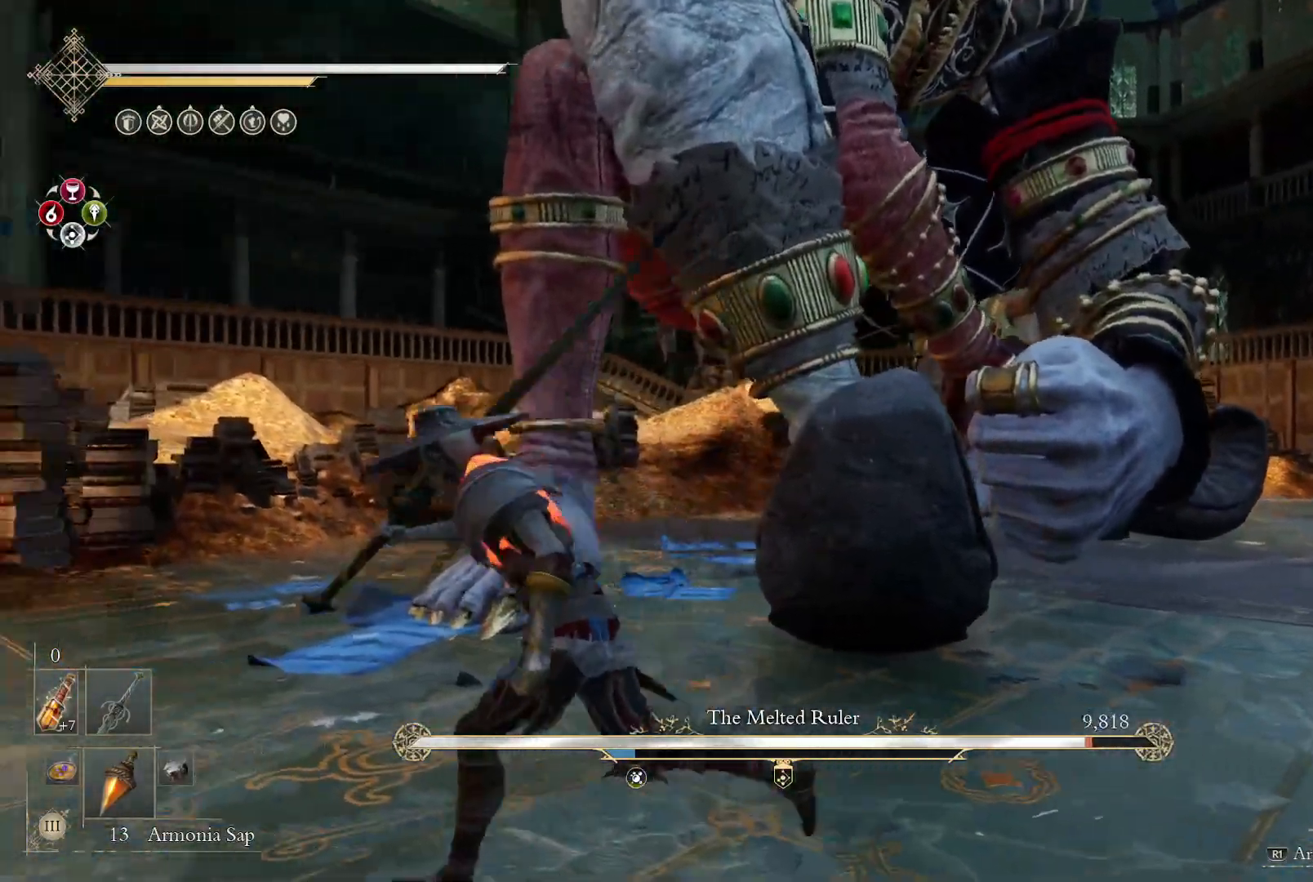
{"dt_ms": 500, "buttons": [], "left_stick": "down-left", "right_stick": "right", "events": [[333, "right_stick", "right"]]}
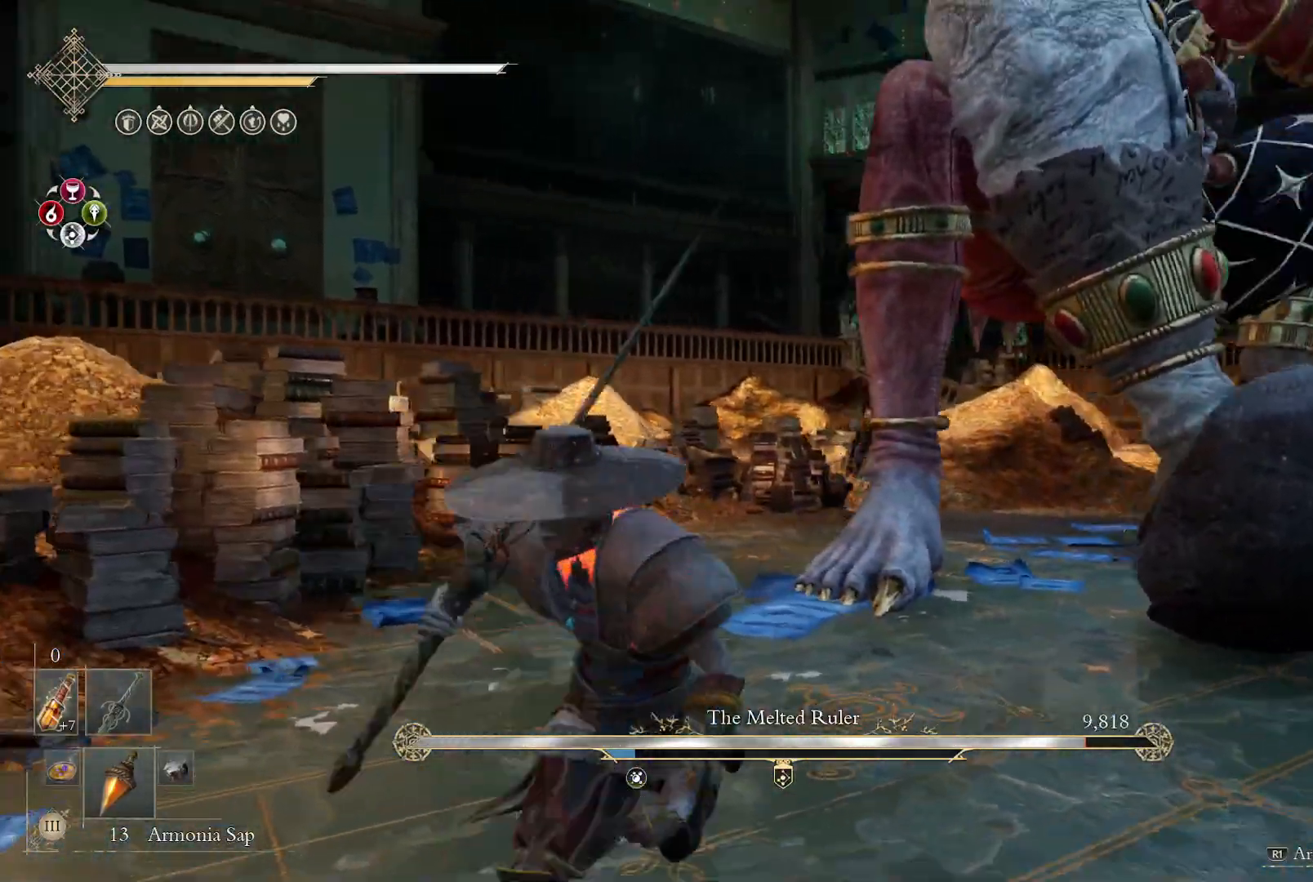
{"dt_ms": 500, "buttons": [], "left_stick": "down", "right_stick": "center", "events": [[67, "right_stick", "down-right"], [300, "left_stick", "down"], [483, "right_stick", "center"]]}
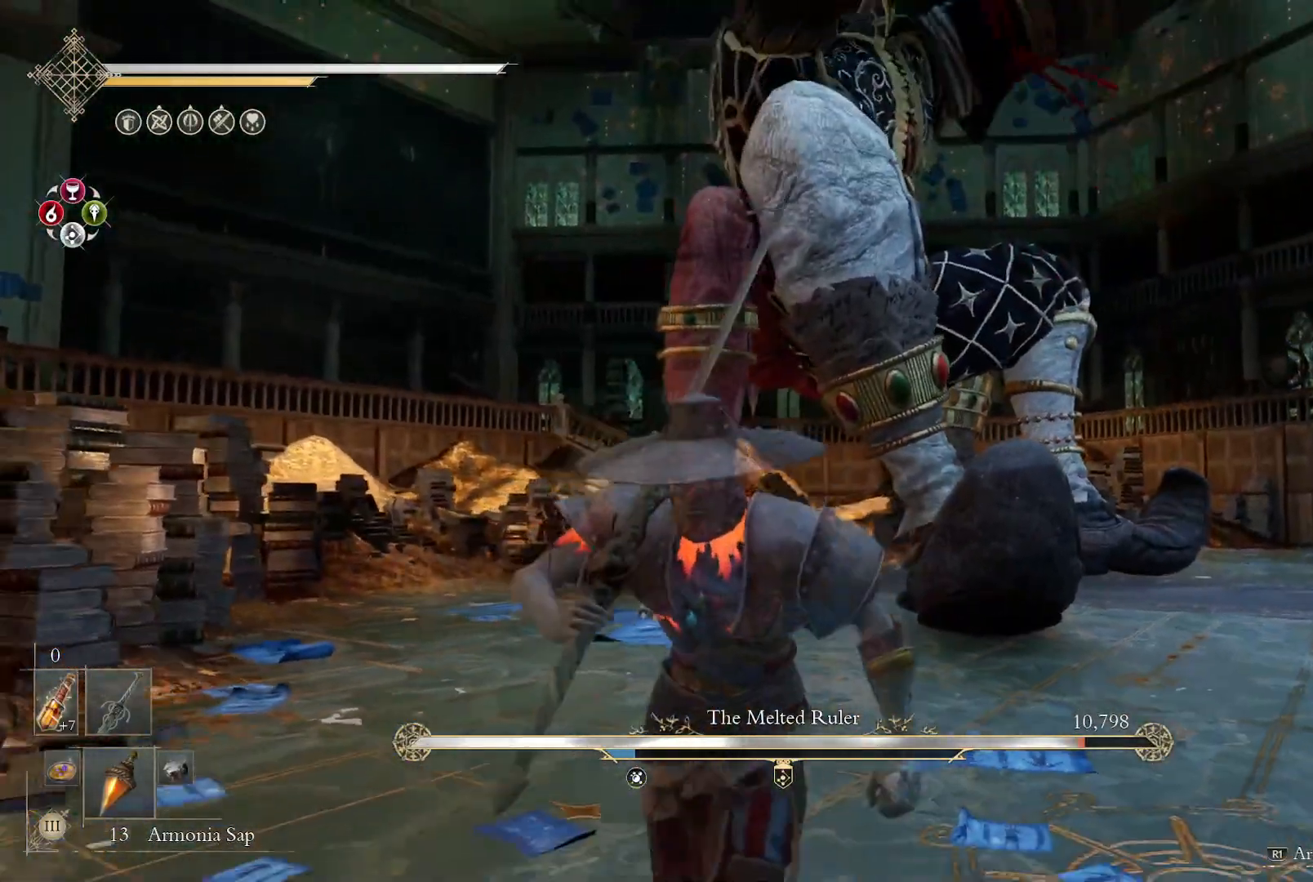
{"dt_ms": 500, "buttons": [], "left_stick": "down", "right_stick": "left", "events": [[33, "left_stick", "down-right"], [217, "right_stick", "down-left"], [383, "left_stick", "down"], [417, "right_stick", "left"]]}
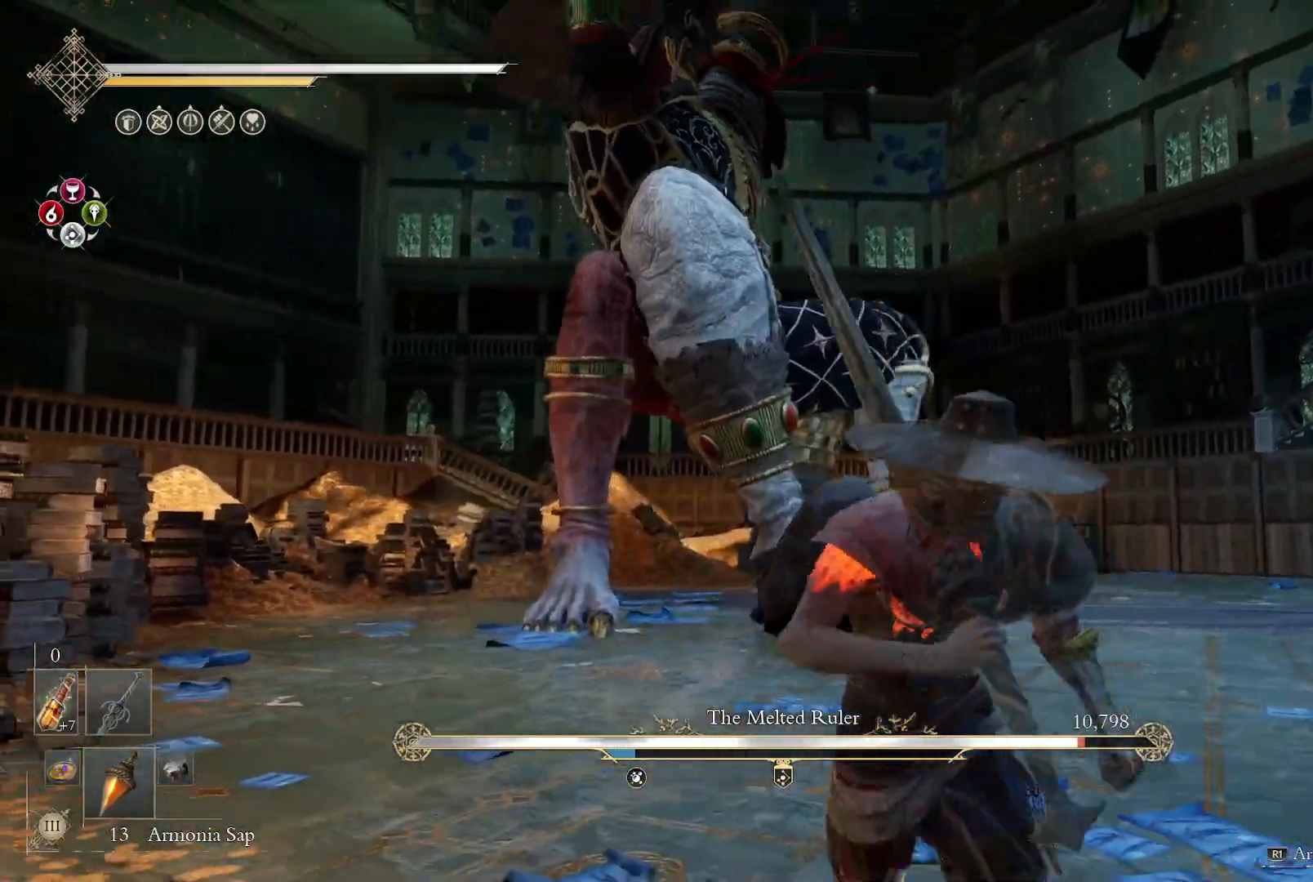
{"dt_ms": 500, "buttons": [], "left_stick": "up", "right_stick": "center", "events": [[83, "right_stick", "center"], [383, "left_stick", "right"], [433, "left_stick", "up"]]}
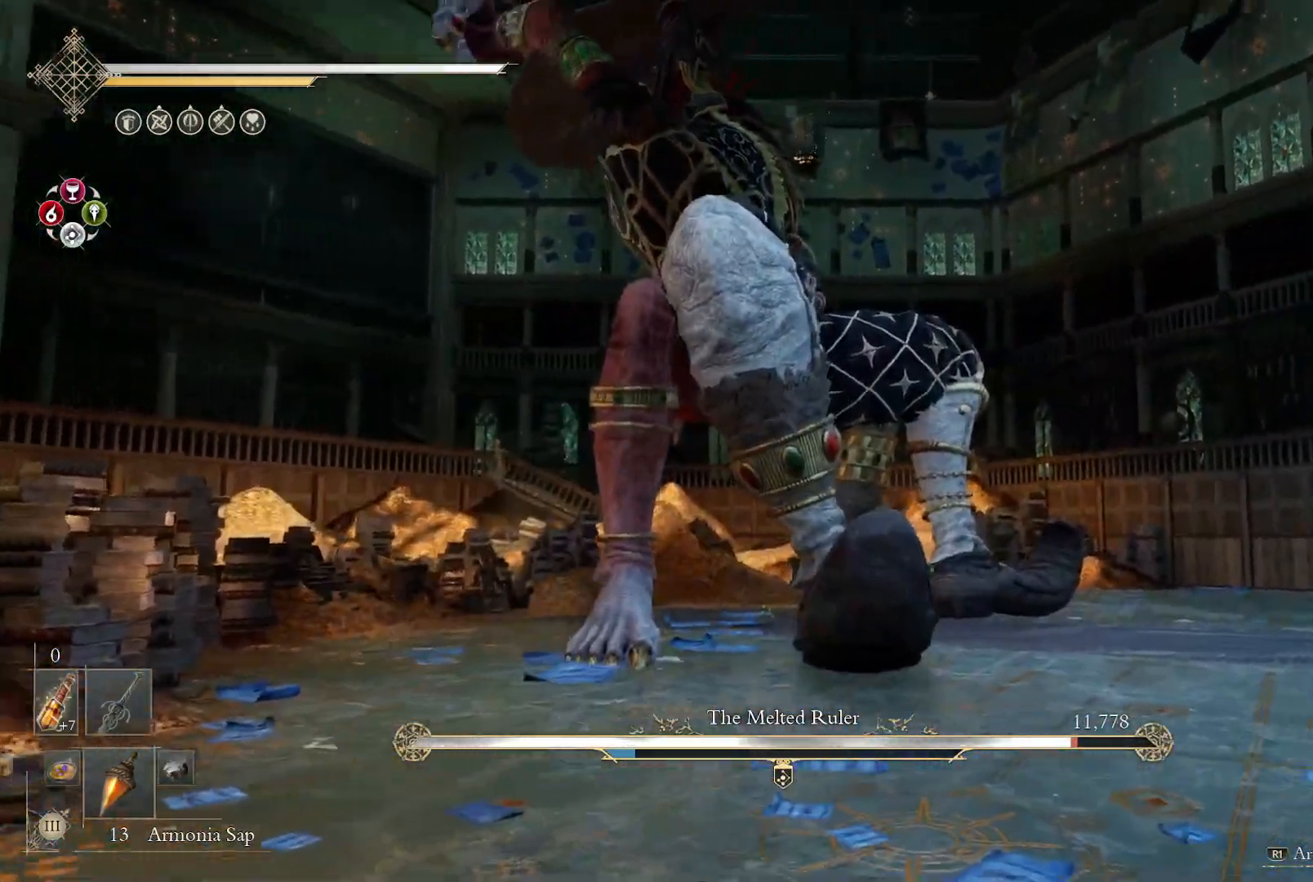
{"dt_ms": 500, "buttons": [], "left_stick": "center", "right_stick": "center", "events": [[117, "left_stick", "center"], [183, "left_stick", "left"], [400, "left_stick", "up"], [500, "left_stick", "center"]]}
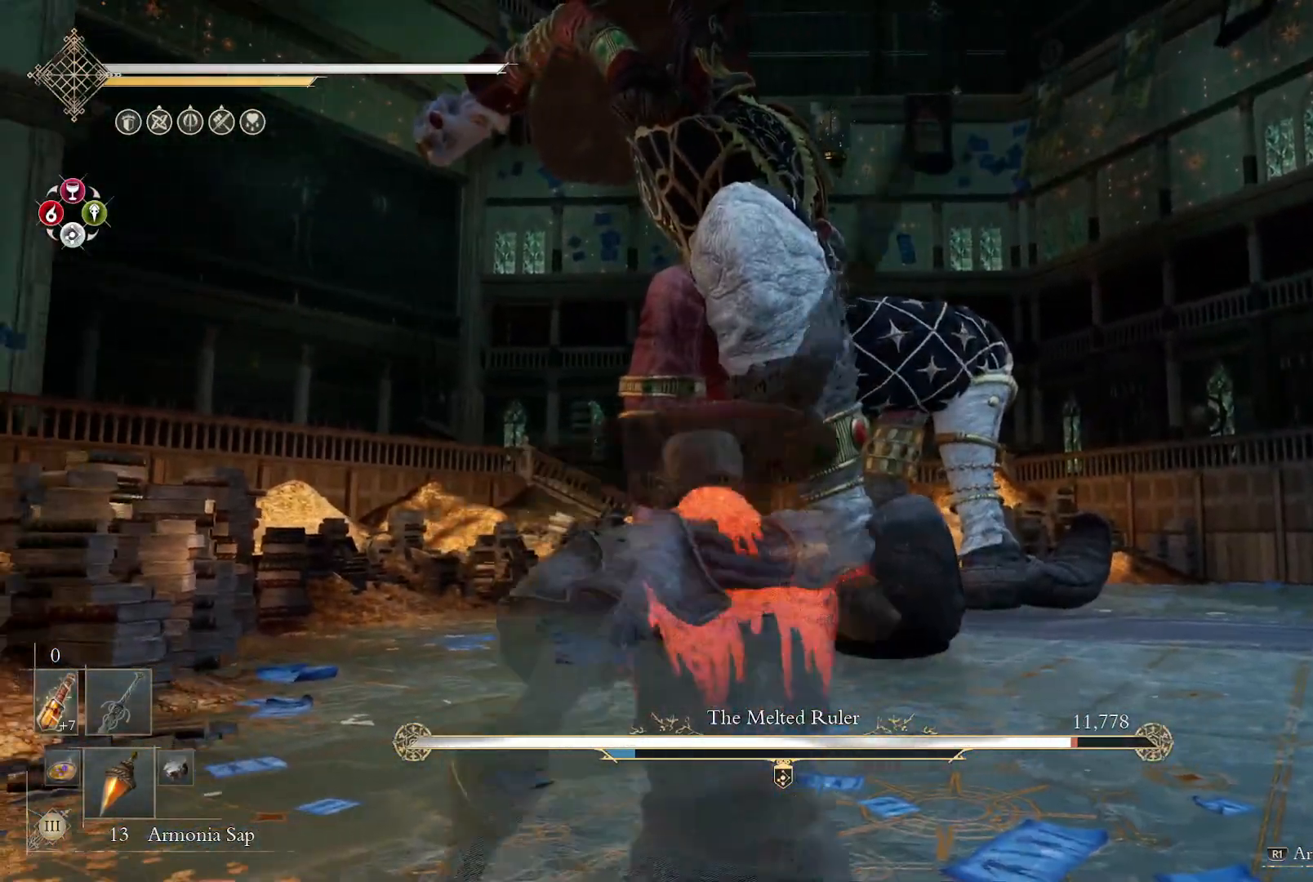
{"dt_ms": 500, "buttons": [], "left_stick": "up", "right_stick": "center", "events": [[117, "left_stick", "down-left"], [317, "left_stick", "up-left"], [367, "left_stick", "up"]]}
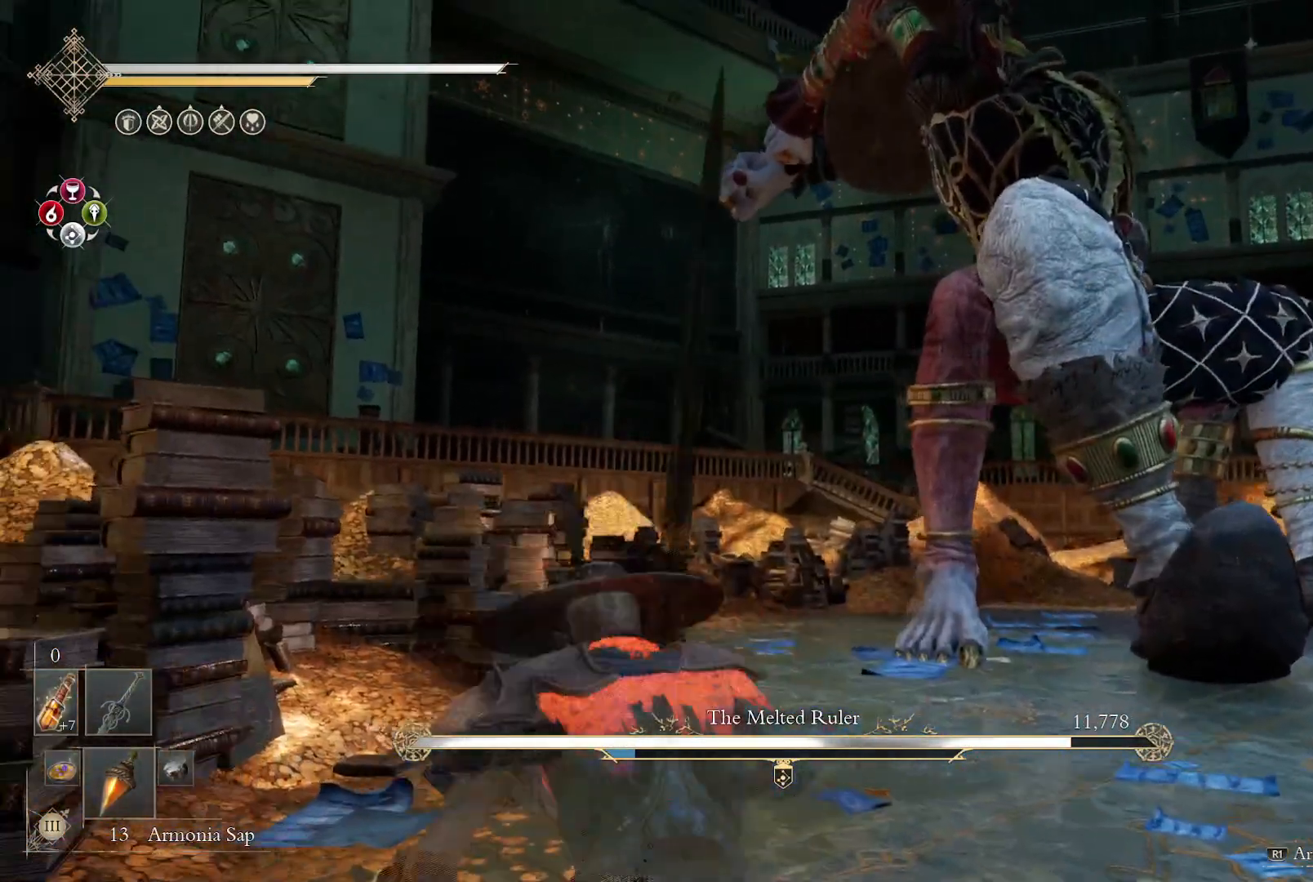
{"dt_ms": 500, "buttons": [], "left_stick": "up", "right_stick": "center", "events": [[17, "left_stick", "center"], [50, "right_stick", "up-right"], [217, "left_stick", "down-right"], [250, "right_stick", "center"], [417, "left_stick", "up-right"], [467, "left_stick", "up"]]}
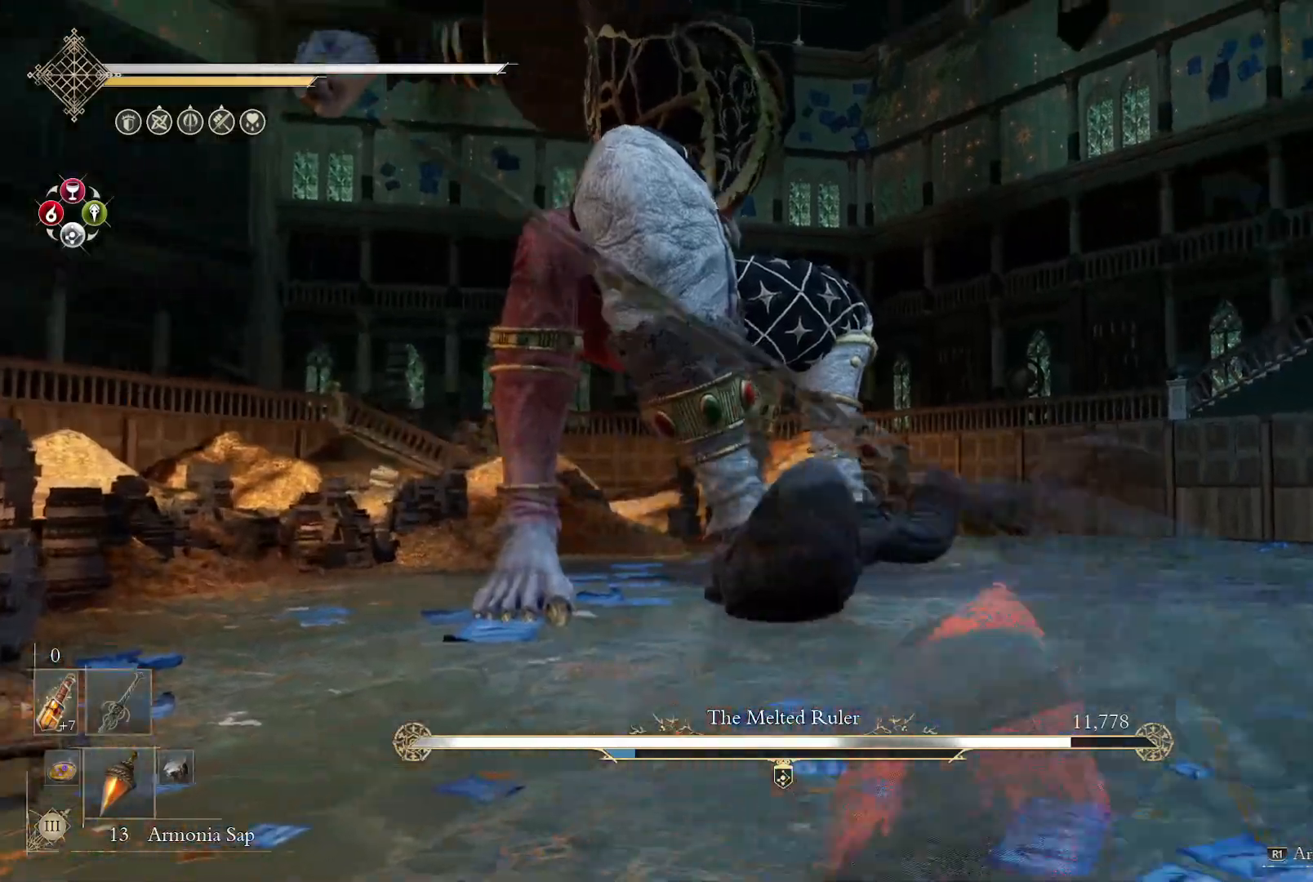
{"dt_ms": 500, "buttons": ["CROSS"], "left_stick": "up-left", "right_stick": "center", "events": [[33, "right_stick", "left"], [67, "left_stick", "center"], [133, "right_stick", "center"], [217, "left_stick", "up-left"], [367, "CROSS", "down"]]}
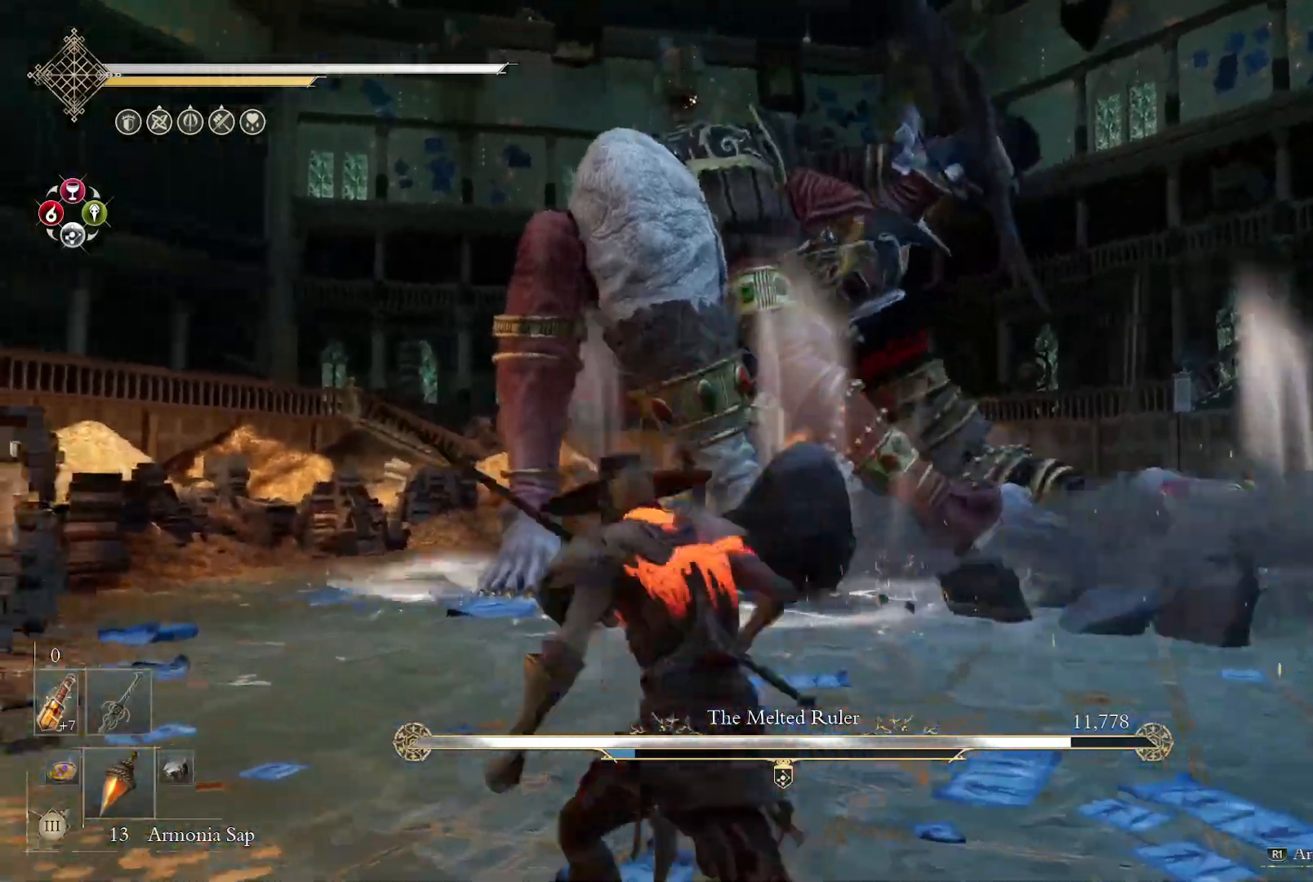
{"dt_ms": 500, "buttons": [], "left_stick": "up", "right_stick": "center", "events": [[33, "left_stick", "up"], [383, "CROSS", "up"]]}
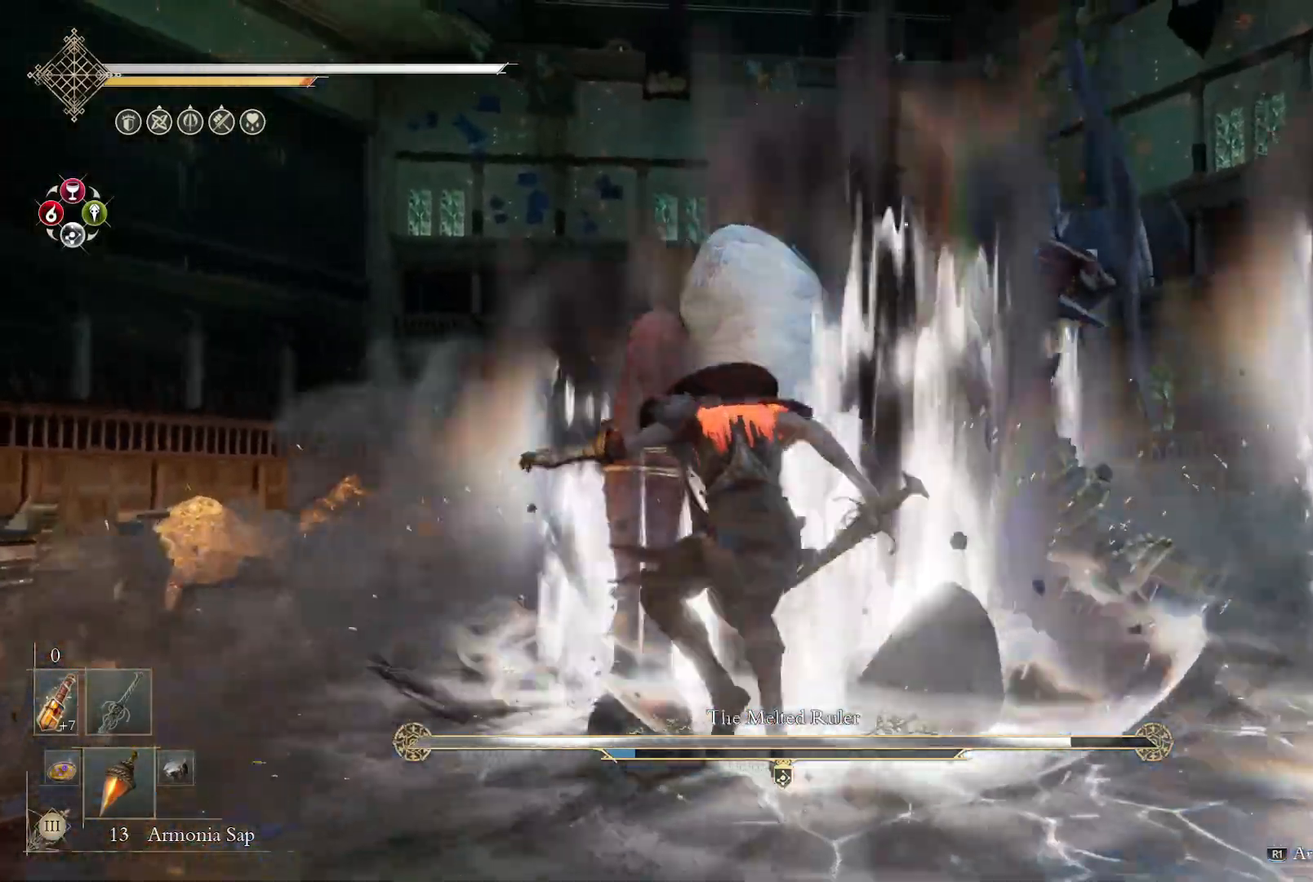
{"dt_ms": 1000, "buttons": ["CROSS"], "left_stick": "down", "right_stick": "center"}
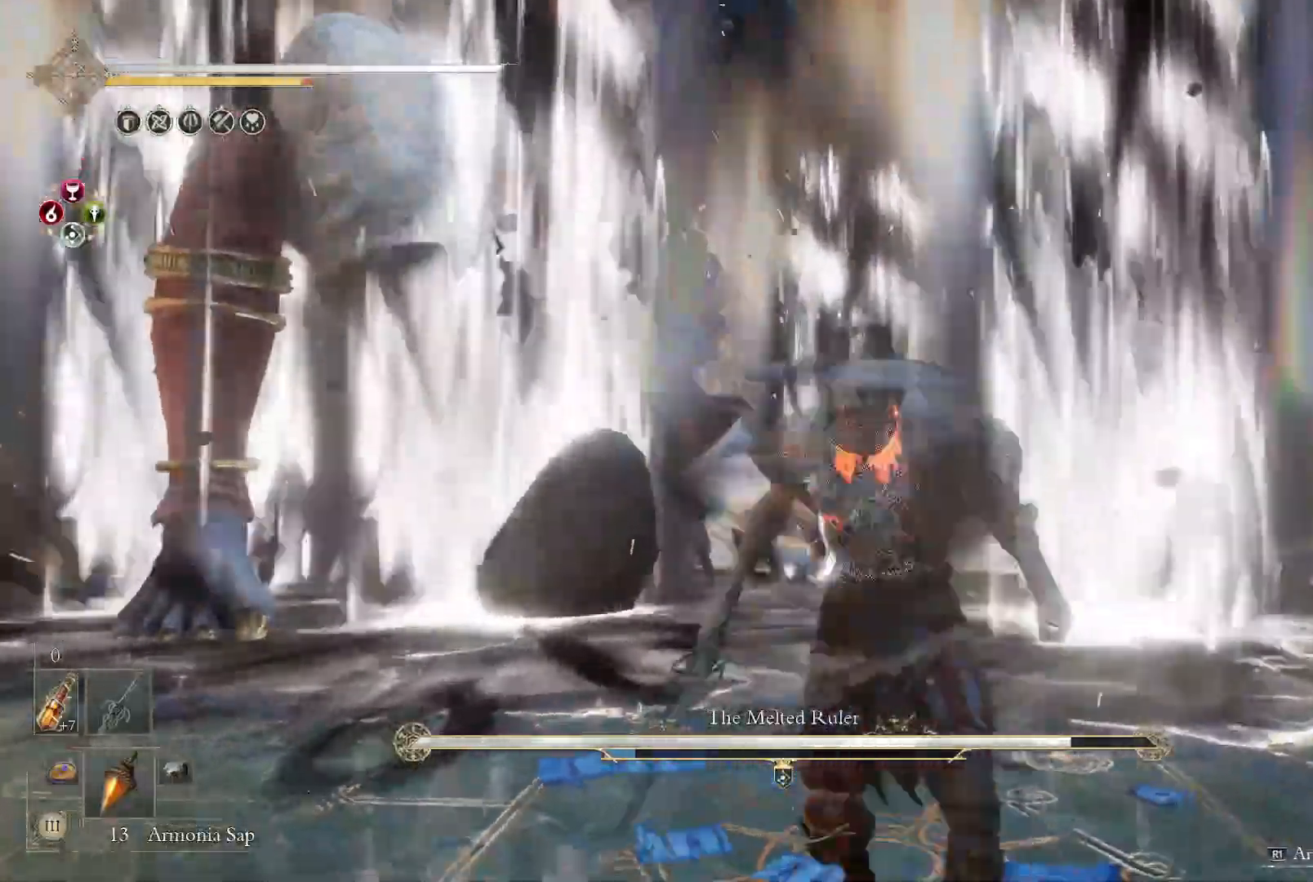
{"dt_ms": 500, "buttons": ["CROSS"], "left_stick": "down-right", "right_stick": "center", "events": [[267, "left_stick", "down-right"]]}
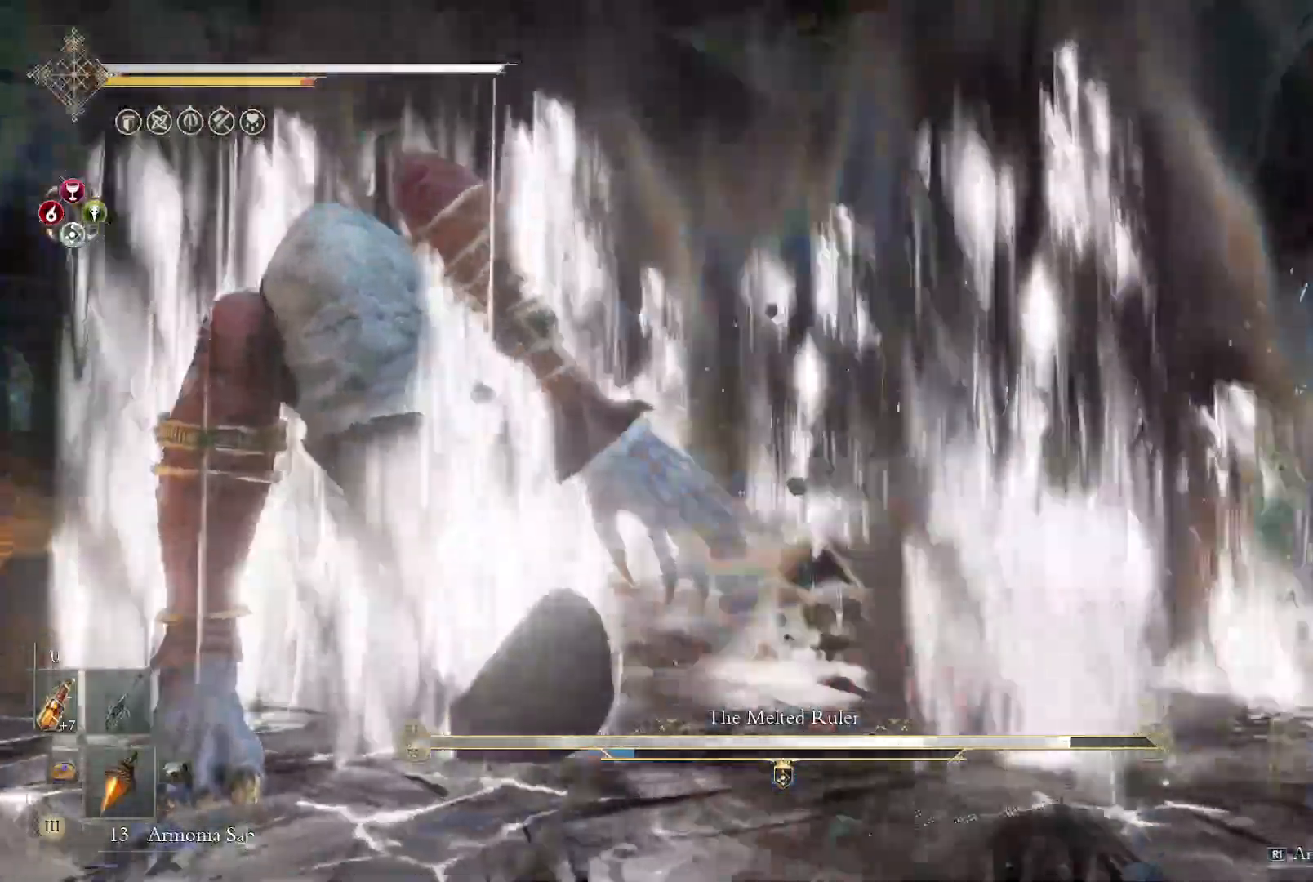
{"dt_ms": 500, "buttons": [], "left_stick": "up-left", "right_stick": "center", "events": [[33, "left_stick", "center"], [117, "DPAD_DOWN", "down"], [117, "left_stick", "left"], [217, "CROSS", "up"], [300, "DPAD_DOWN", "up"], [317, "left_stick", "up-left"], [400, "DPAD_UP", "down"], [417, "DPAD_UP", "up"]]}